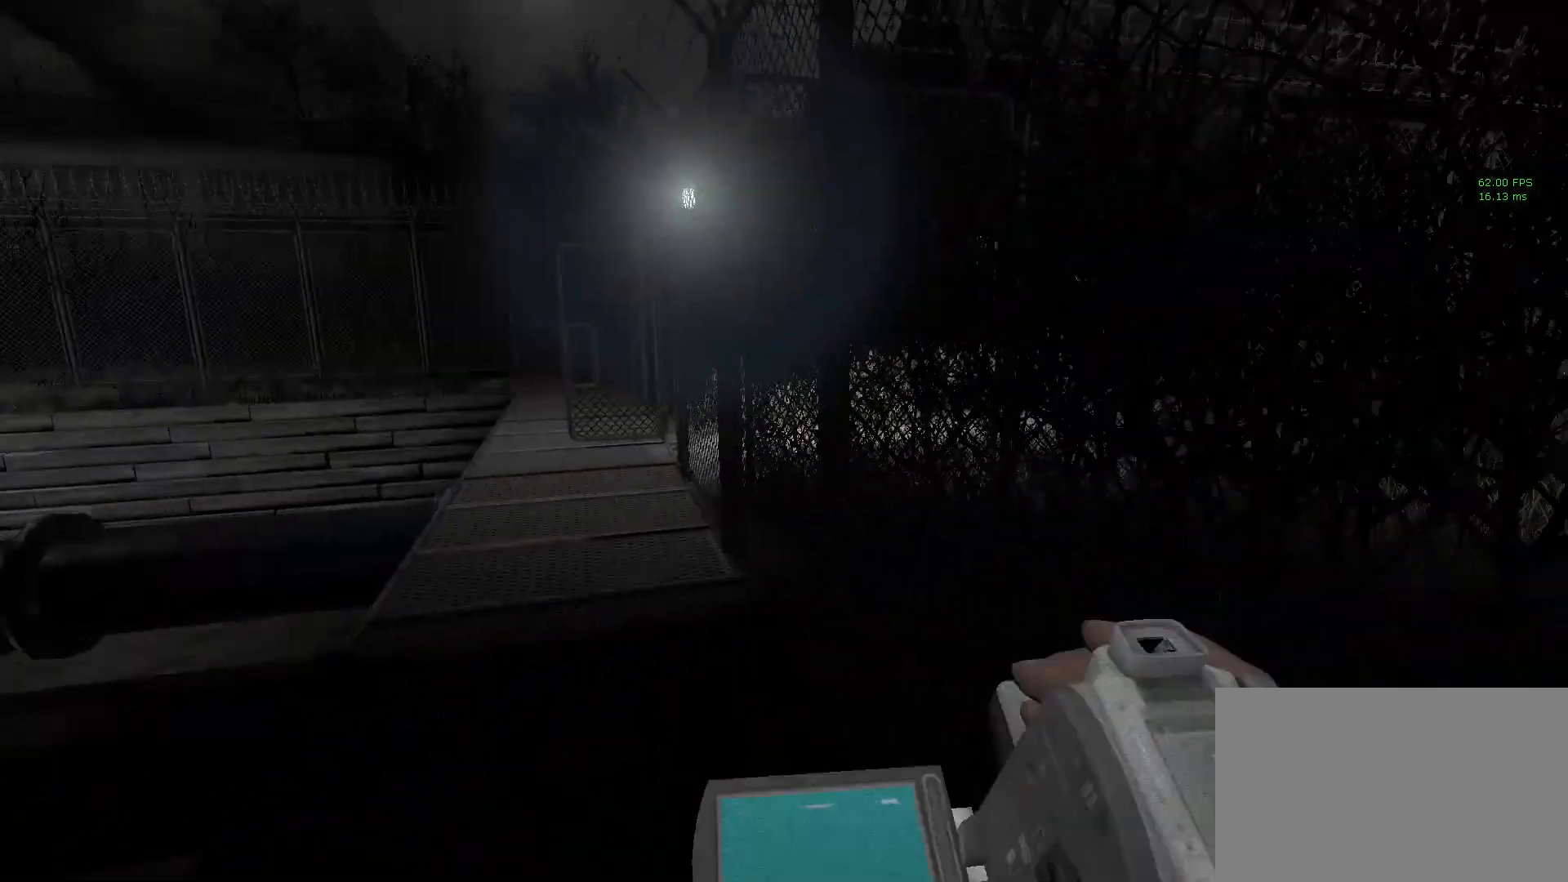
Gameplay with keyboard and mouse; each line is a JSON object with the keys and mouse buttons held at the frame after it. "events" lists presses ("down") and releases ("up") of "1", "2", "3", "4", "5", "a", "alt", "c", "ctrl", "d", "e", "f", "q", "r", "s", "shift", "space", "tab", "v", "w", "x", "z", "mouse_left", "mouse_middle", "mouse_right", "mouse_wheel_up" and "mouse_wheel_down" between this image and that frame as [ms after this image, input, new state], when the widget could be followed in between. "mouse_left", "mouse_middle", "mouse_right", "mouse_wheel_up", "mouse_wheel_down" = the "left", "middle", "right", "wheel_up", "wheel_down" buttons of the "mouse" list. No other keys are recorded. Mouse movement is not recorded.
{"keys": ["shift", "w"], "mouse": [], "events": [[333, "mouse_right", "down"], [467, "mouse_right", "up"]]}
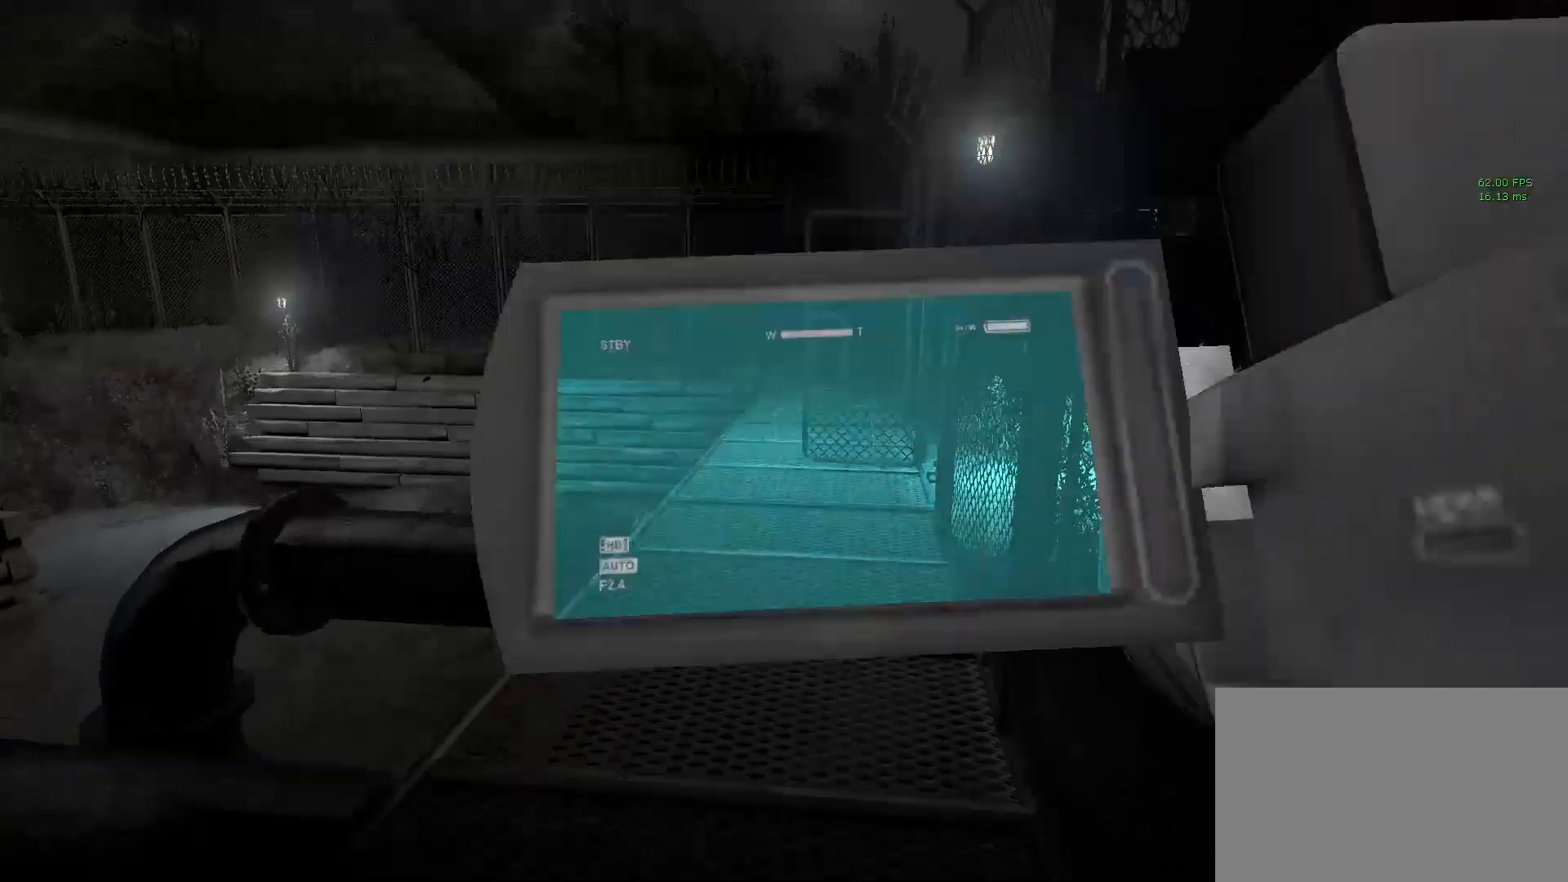
{"keys": ["shift", "w"], "mouse": [], "events": []}
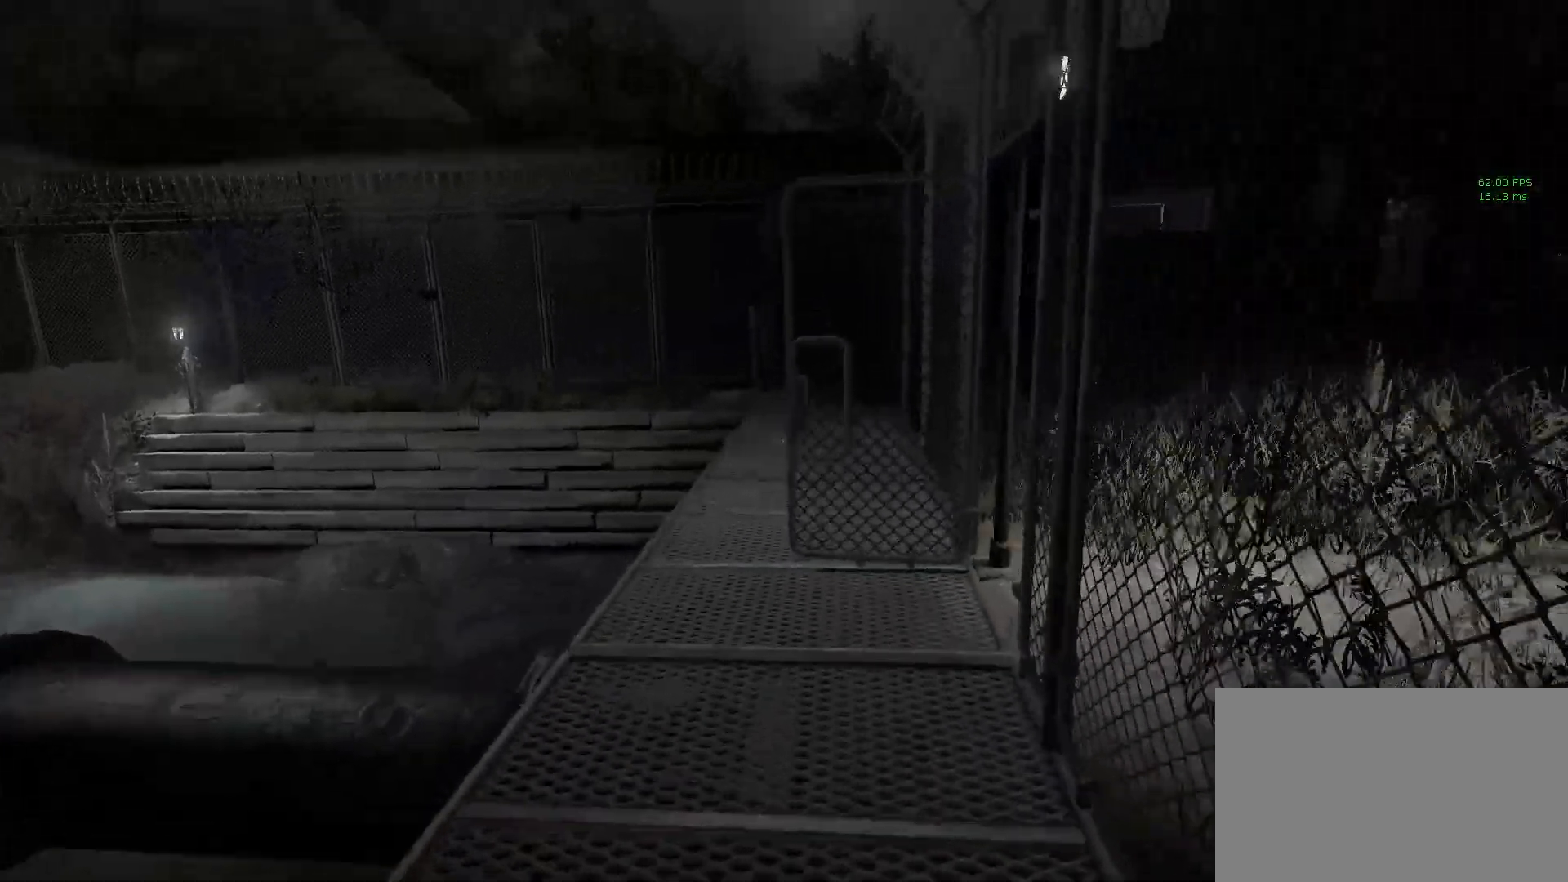
{"keys": ["shift", "w"], "mouse": [], "events": []}
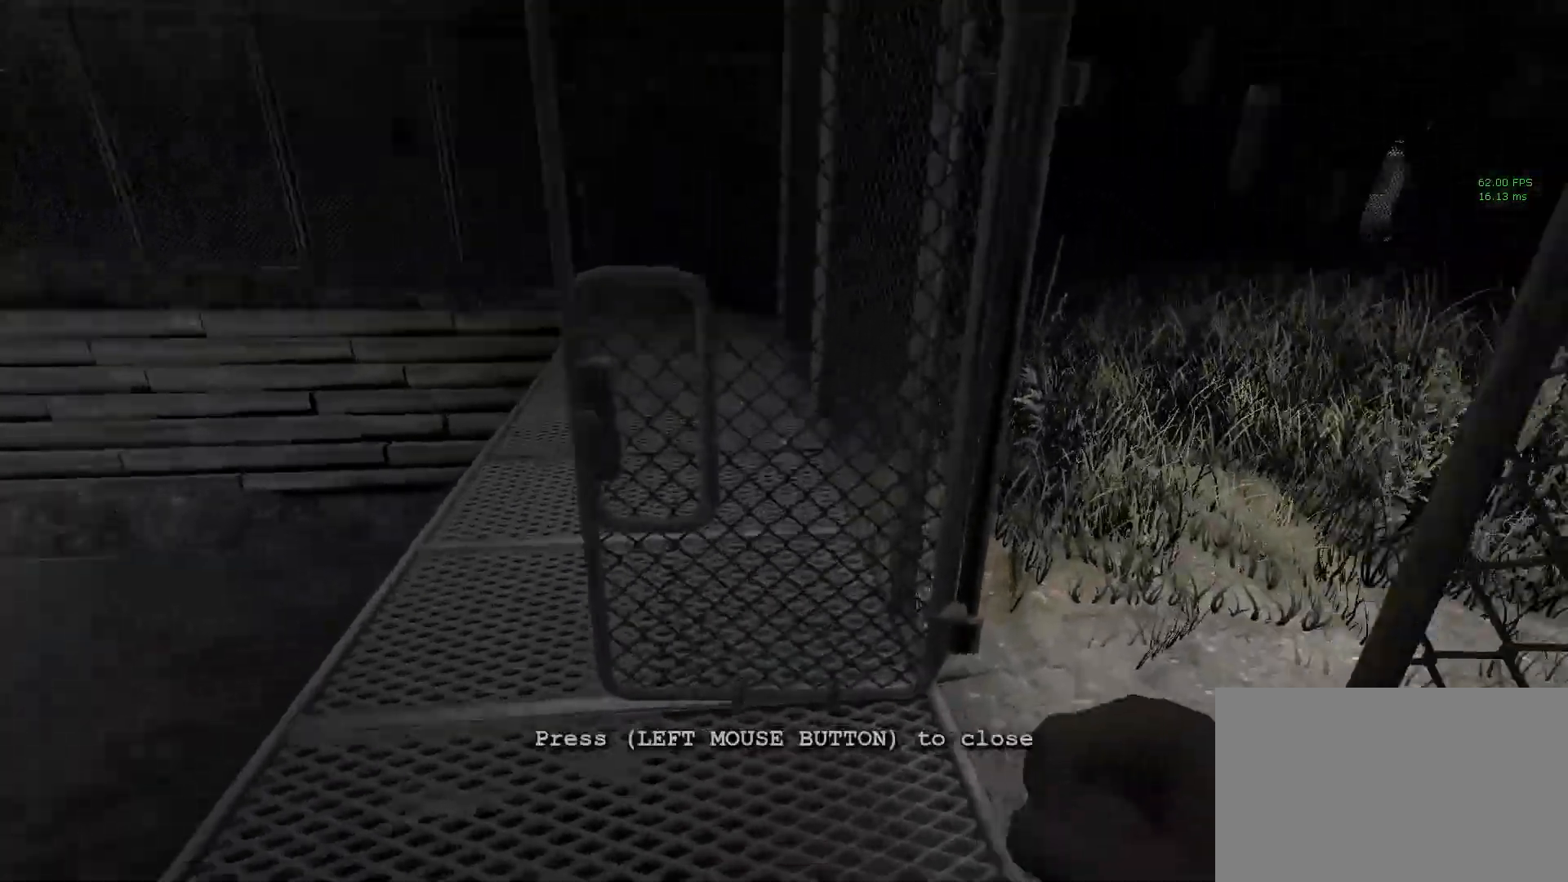
{"keys": ["shift", "w"], "mouse": [], "events": []}
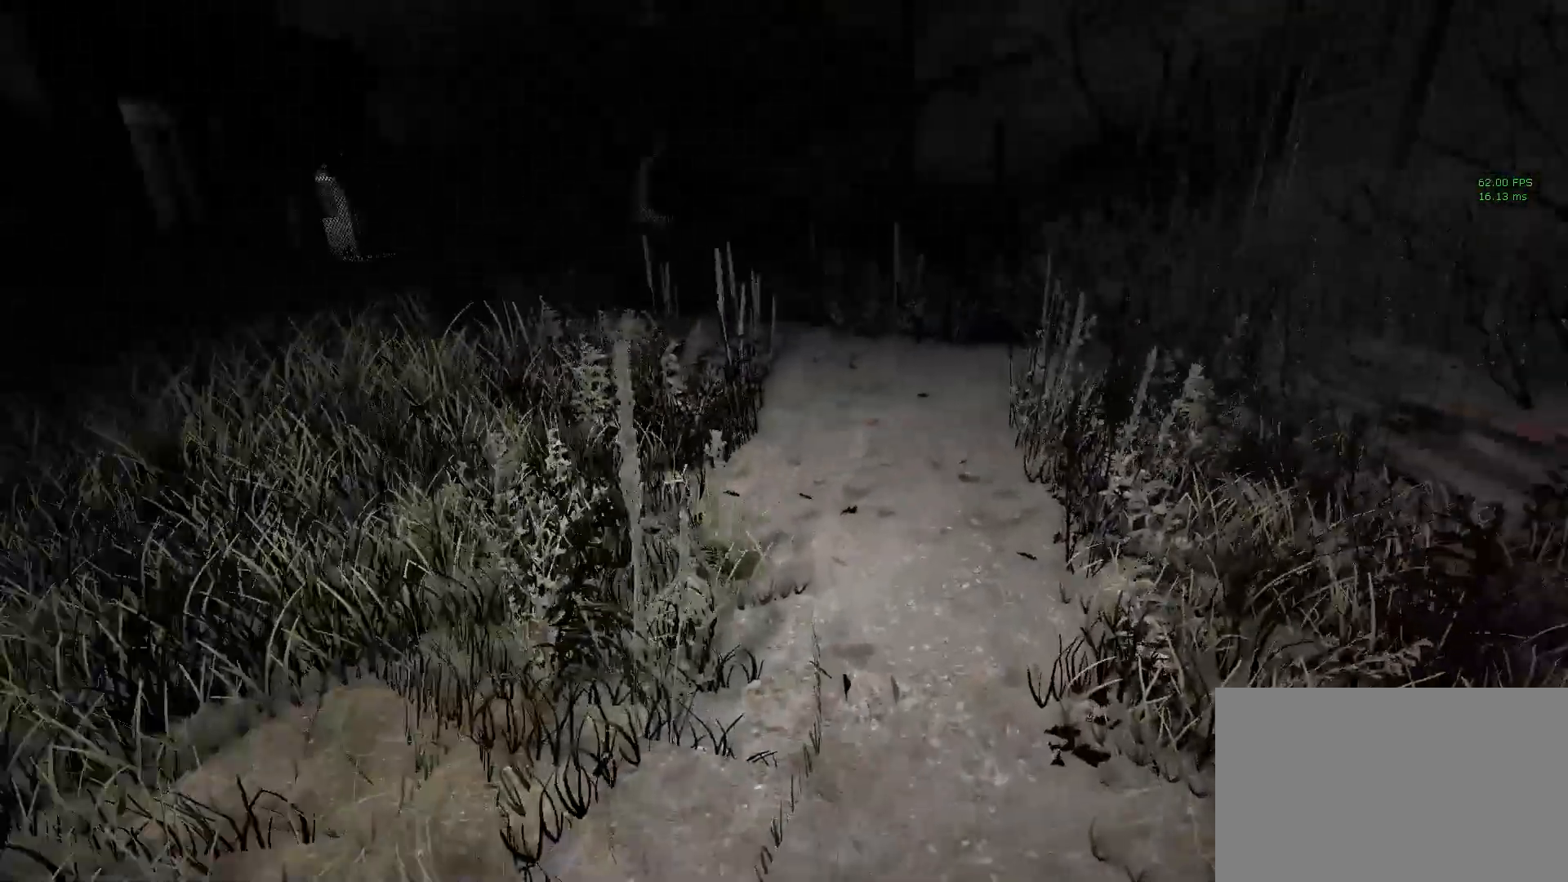
{"keys": ["shift", "w"], "mouse": [], "events": []}
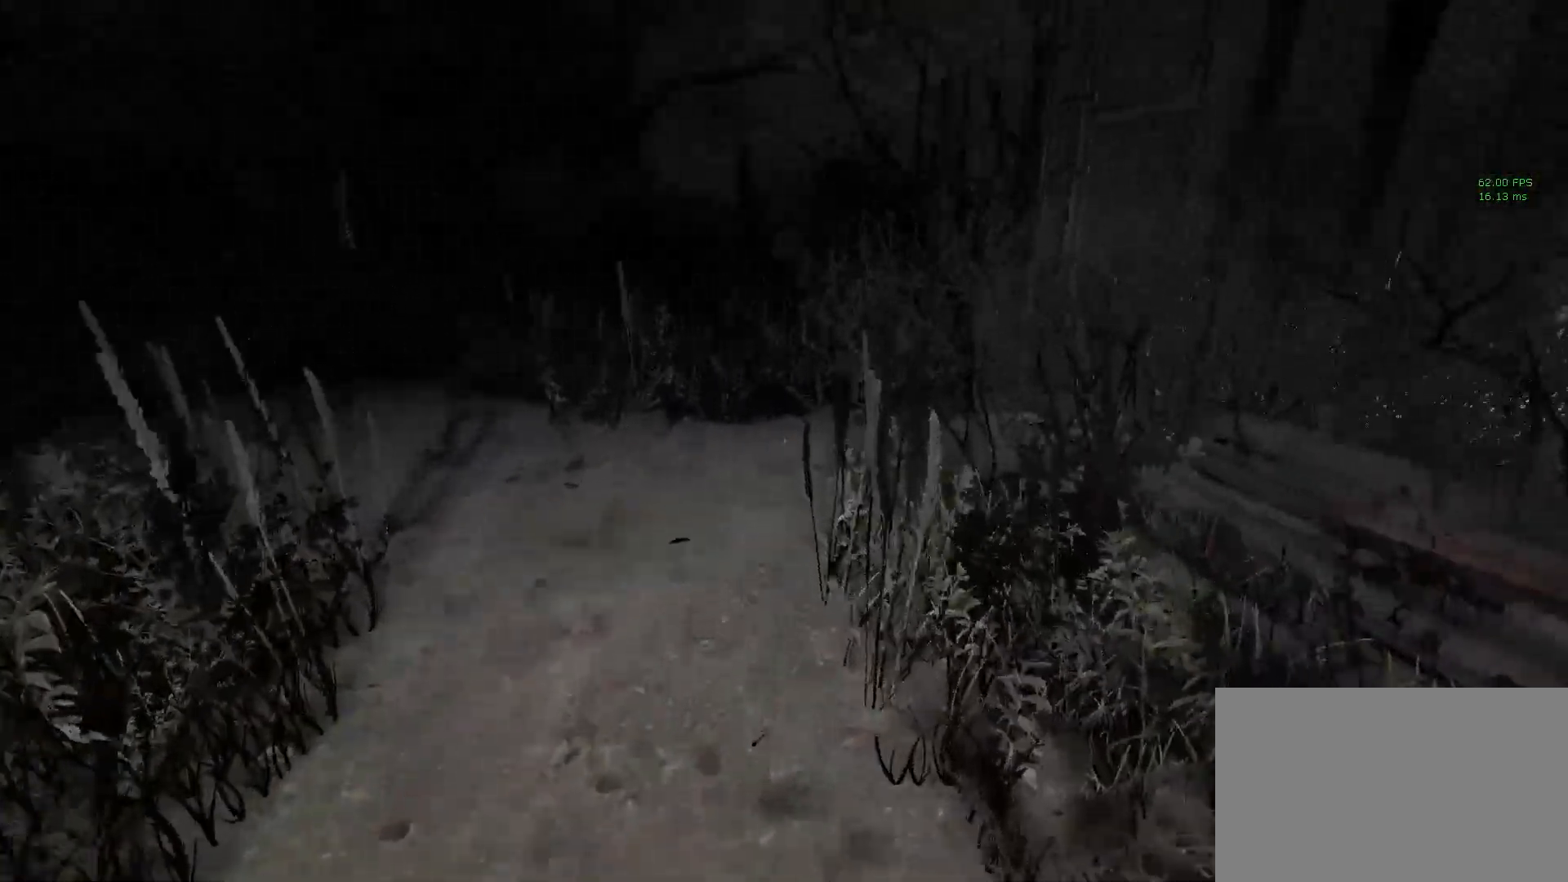
{"keys": ["a", "shift", "w"], "mouse": [], "events": [[417, "a", "down"]]}
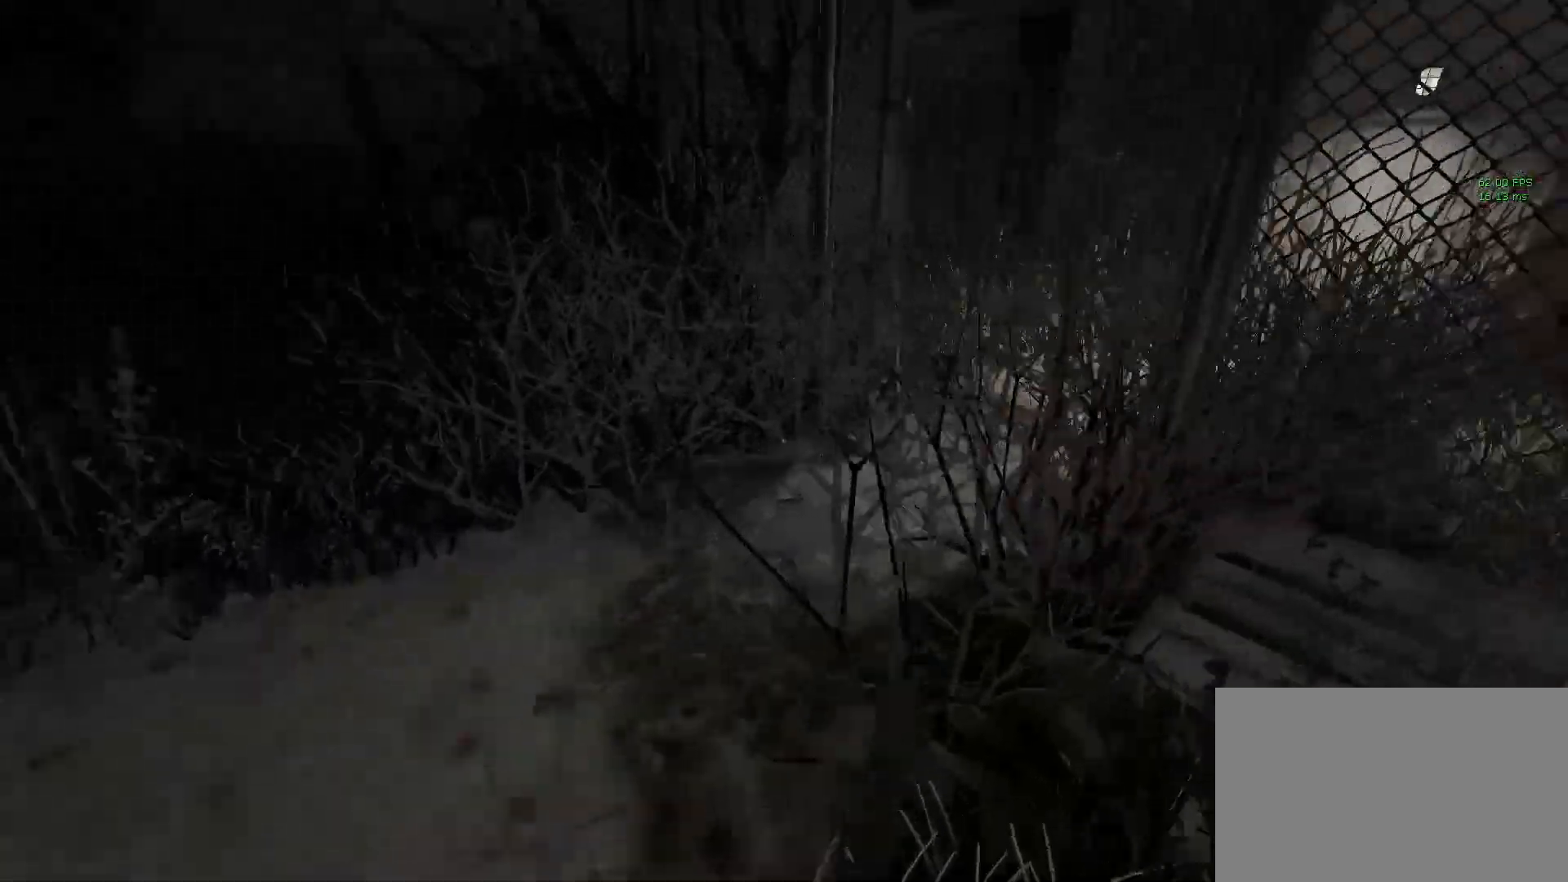
{"keys": ["shift", "w"], "mouse": [], "events": [[383, "a", "up"]]}
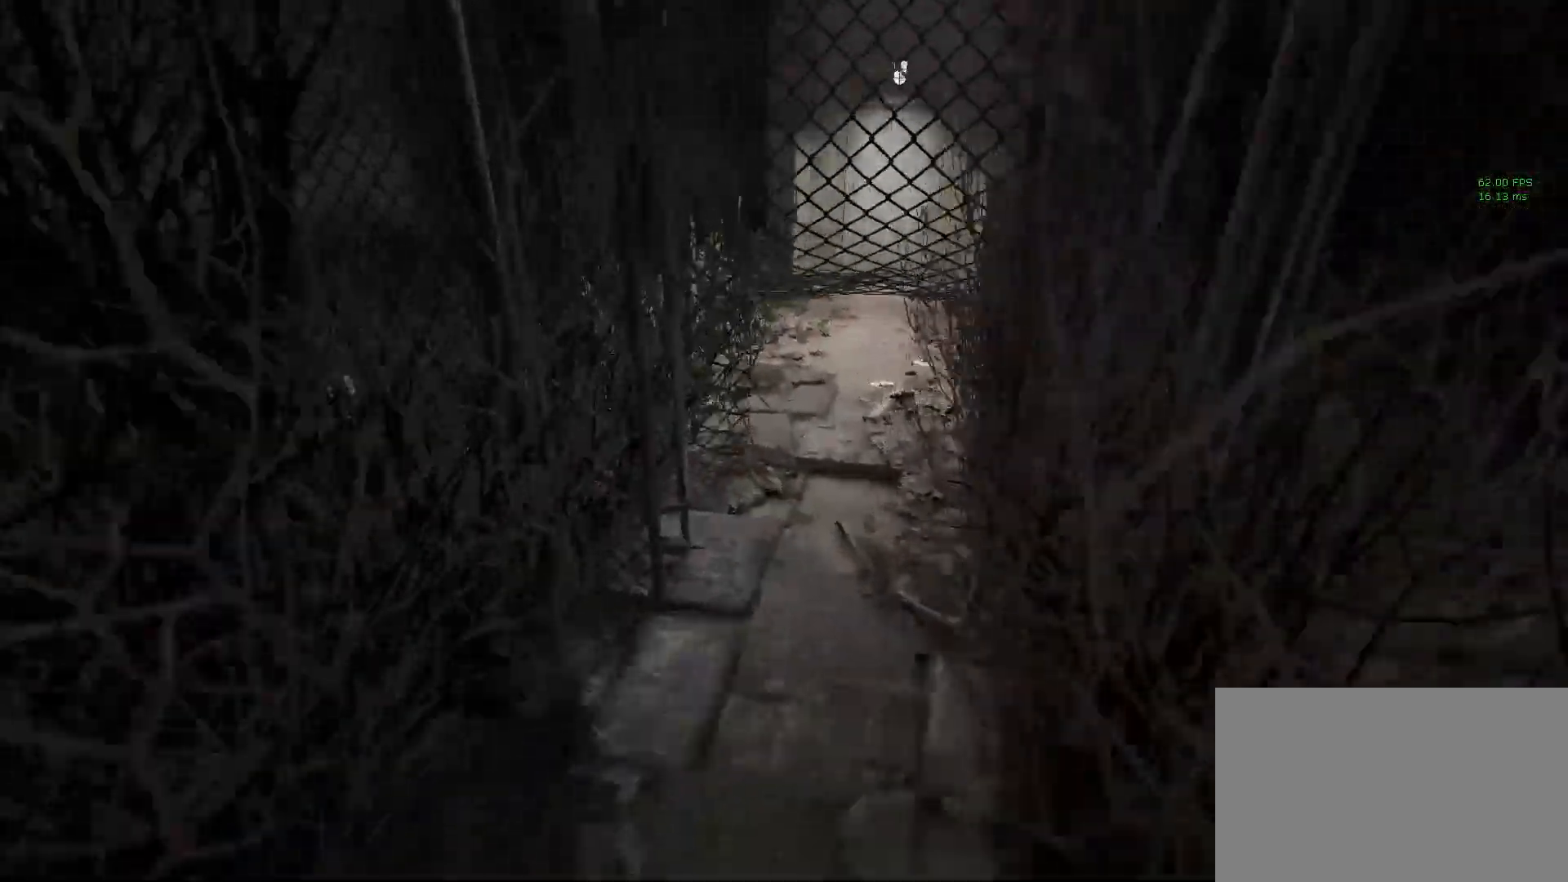
{"keys": ["c", "shift", "w"], "mouse": [], "events": [[350, "c", "down"]]}
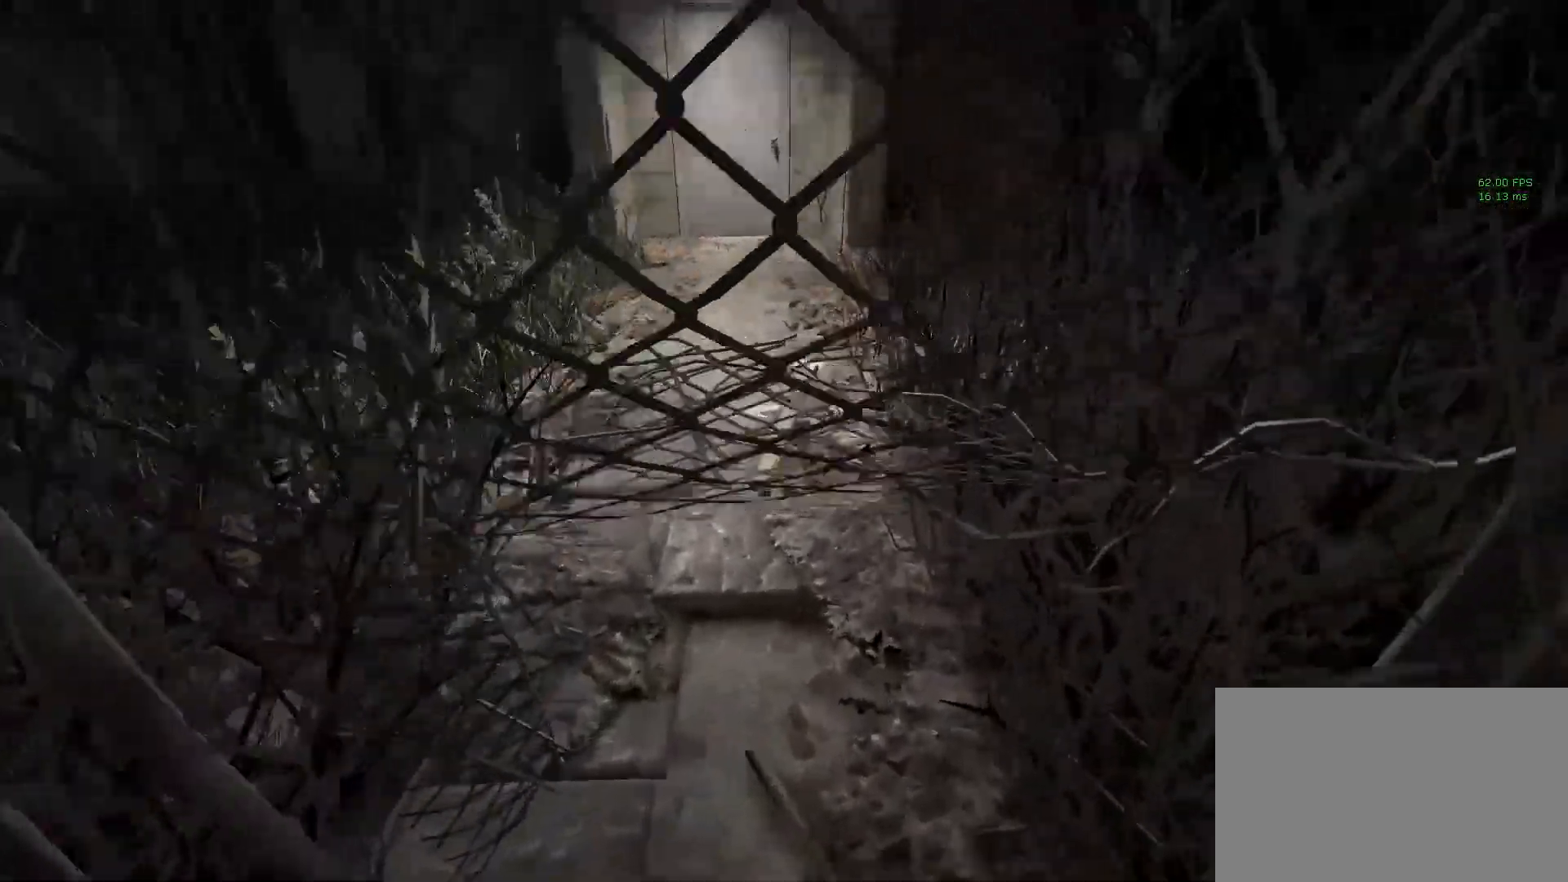
{"keys": ["c", "shift", "w"], "mouse": [], "events": []}
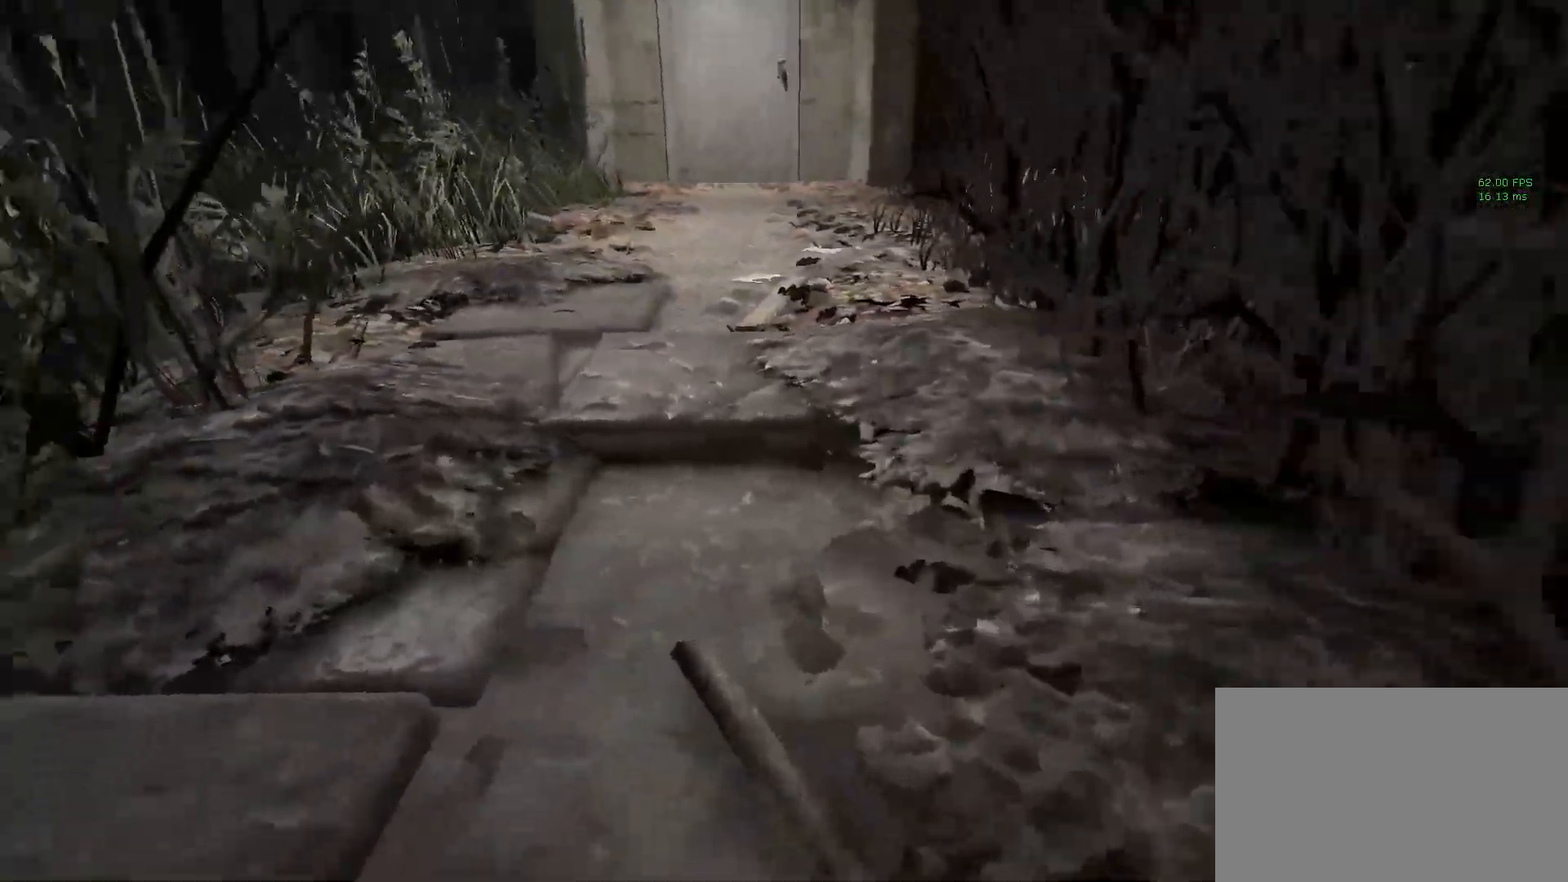
{"keys": ["shift", "w"], "mouse": [], "events": [[200, "c", "up"]]}
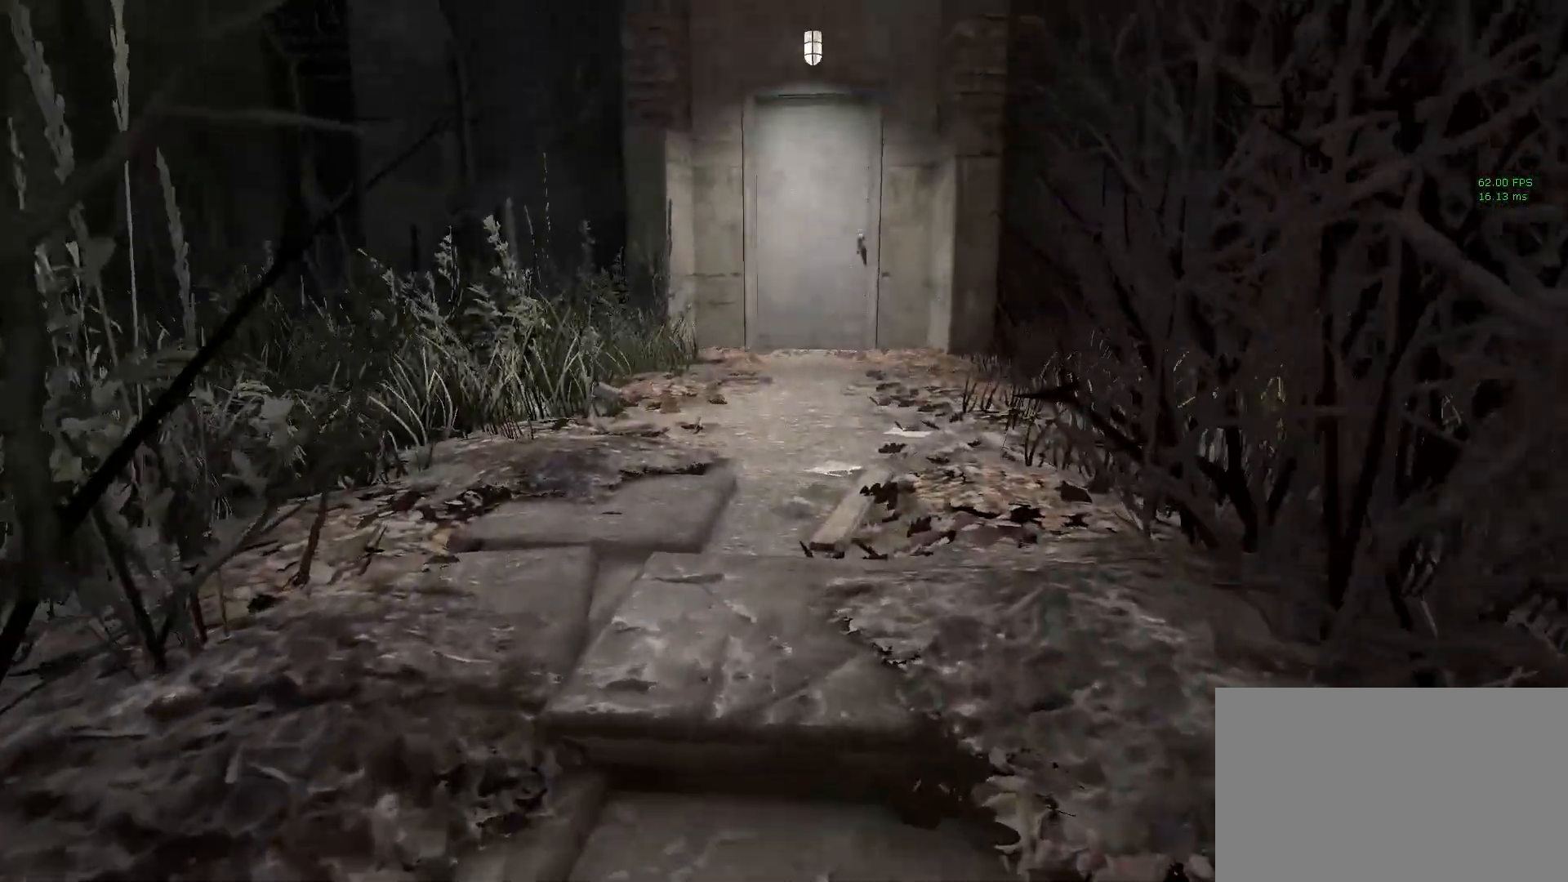
{"keys": ["shift", "w"], "mouse": [], "events": []}
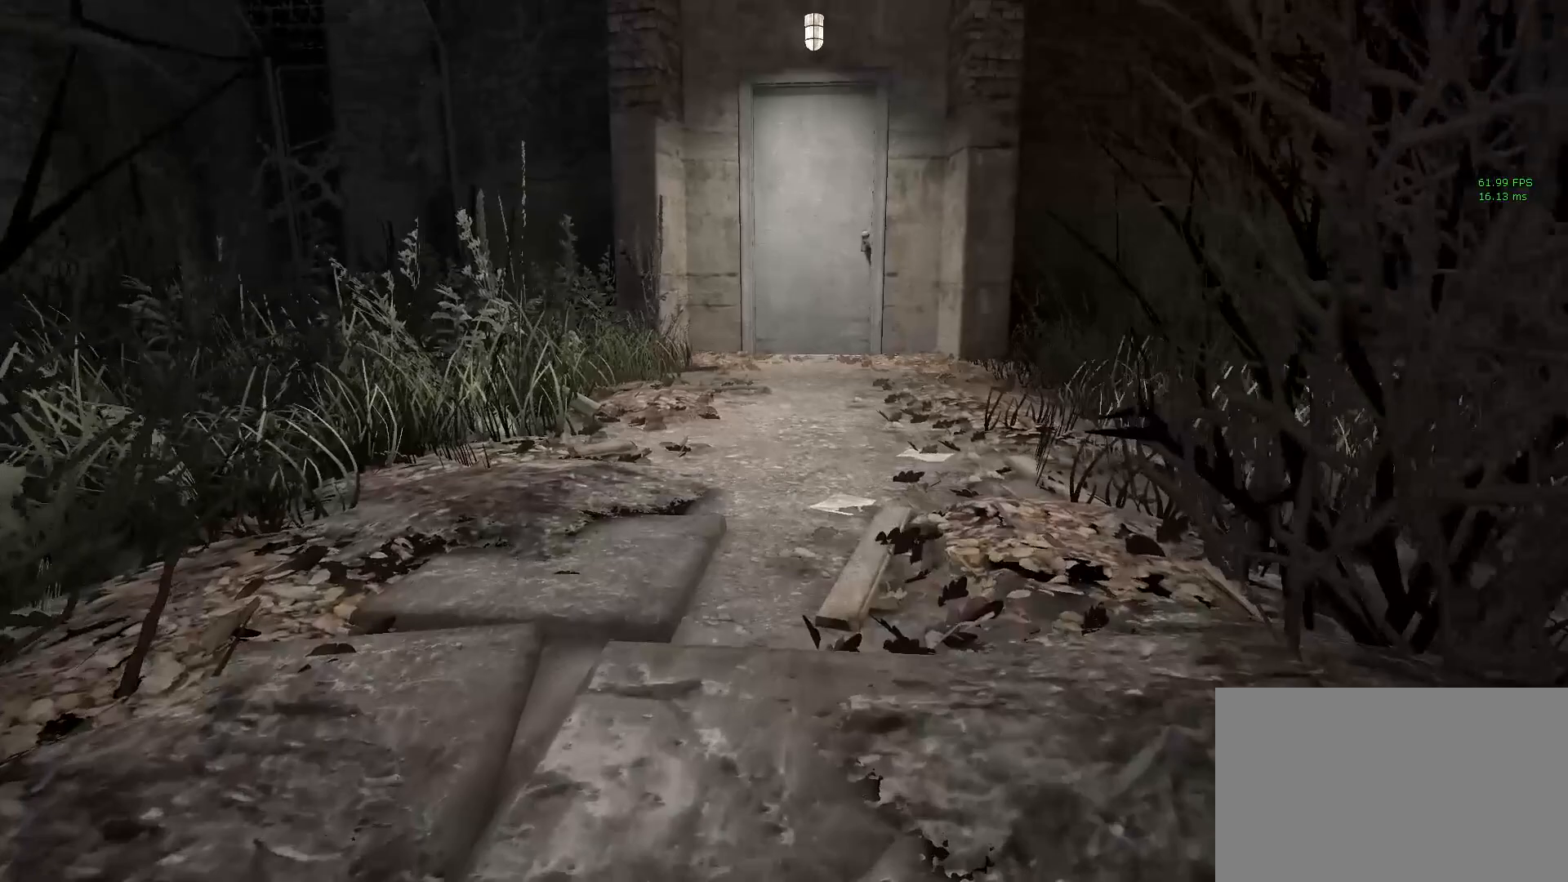
{"keys": ["shift", "w"], "mouse": [], "events": []}
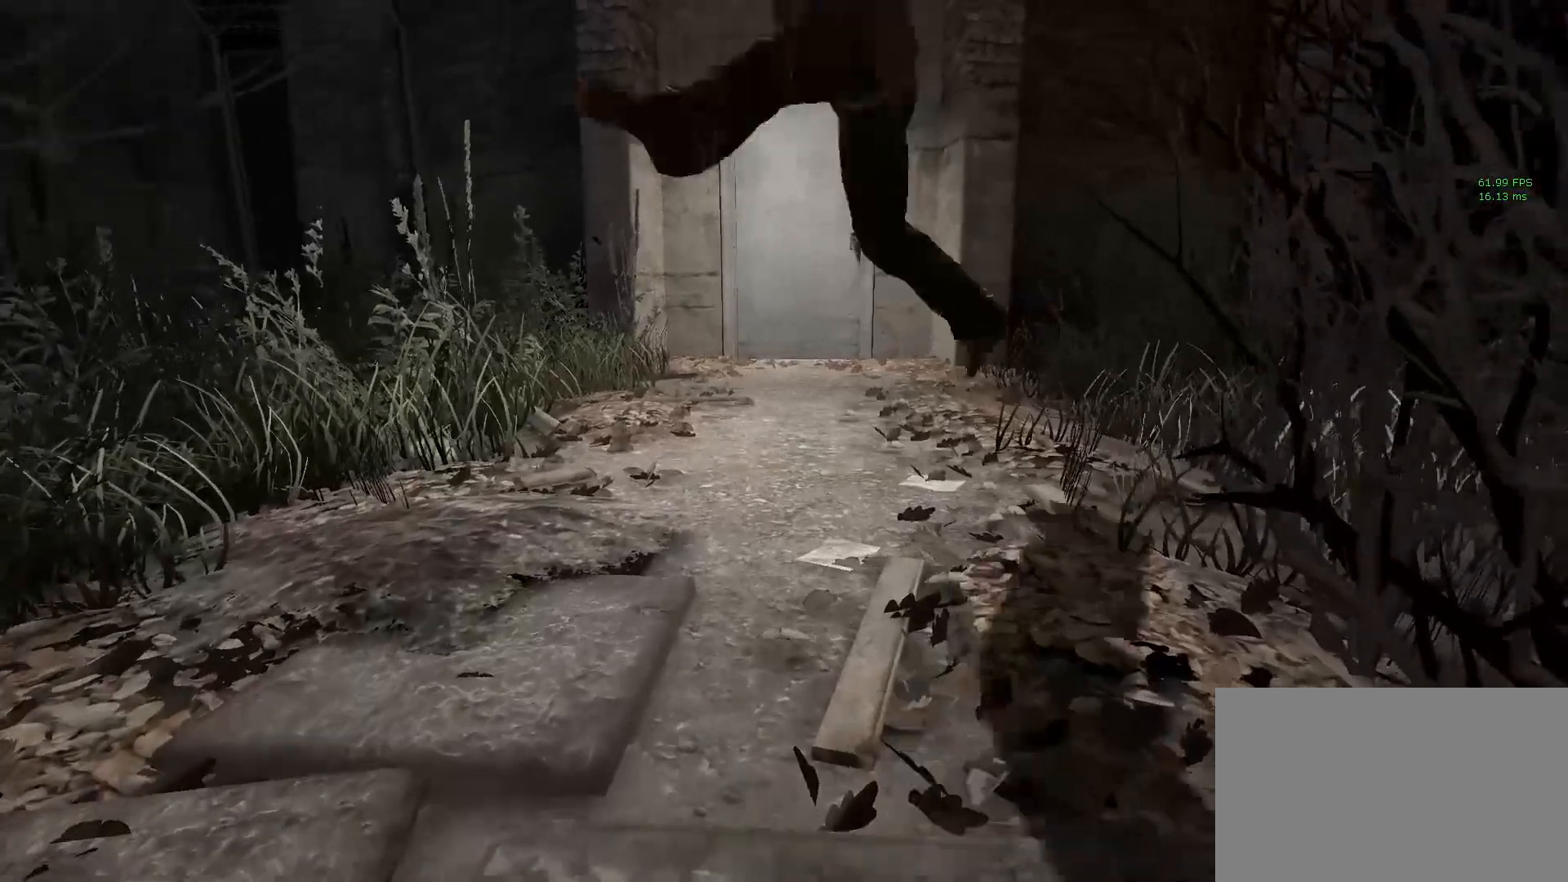
{"keys": ["shift", "w"], "mouse": [], "events": []}
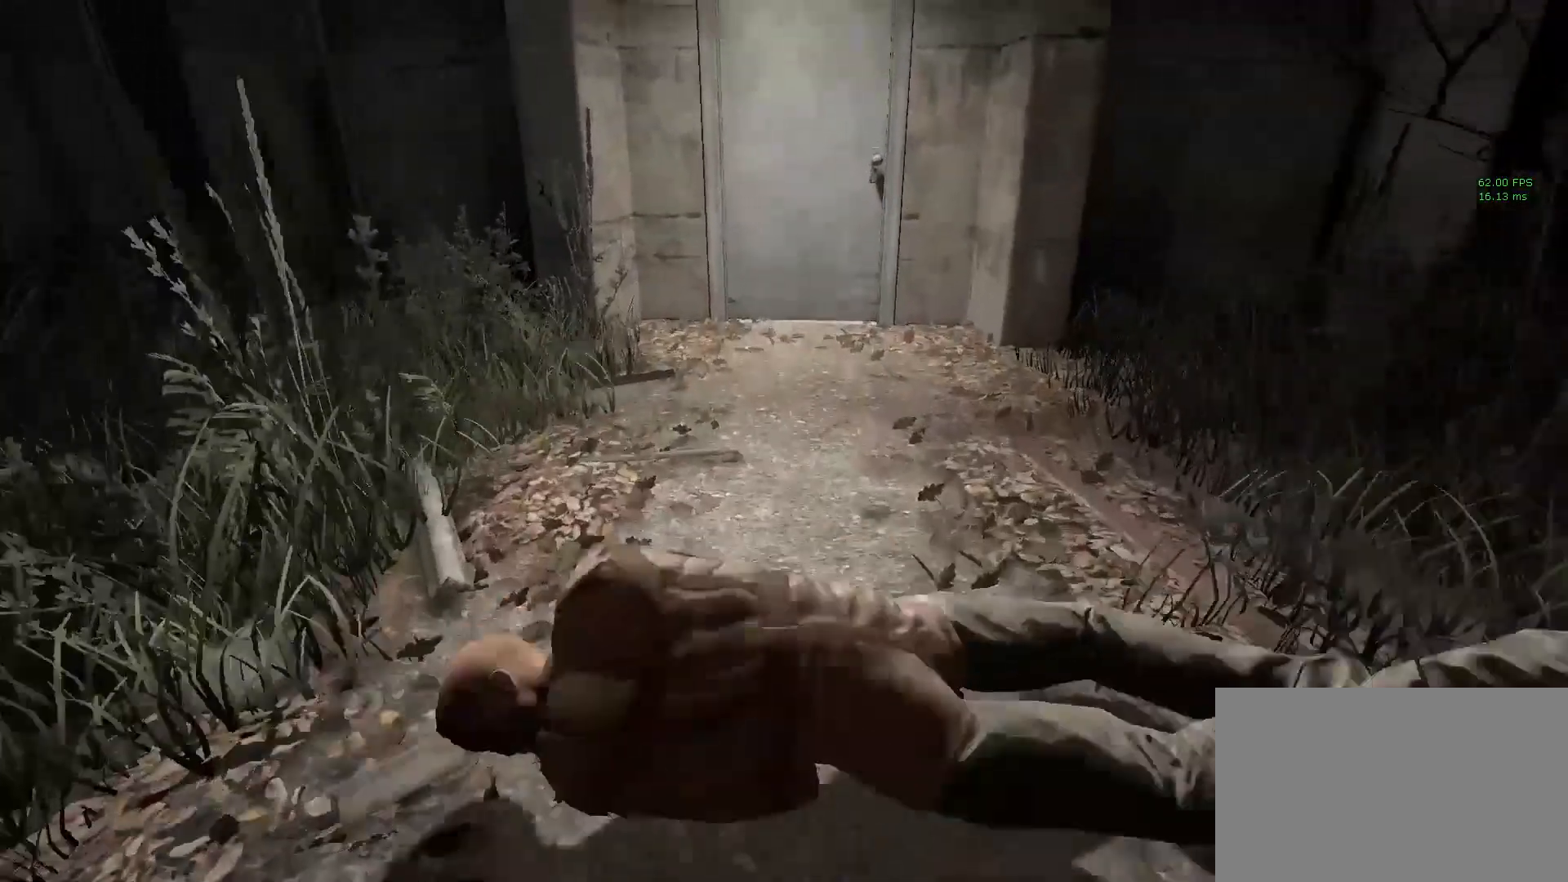
{"keys": ["shift", "w"], "mouse": [], "events": []}
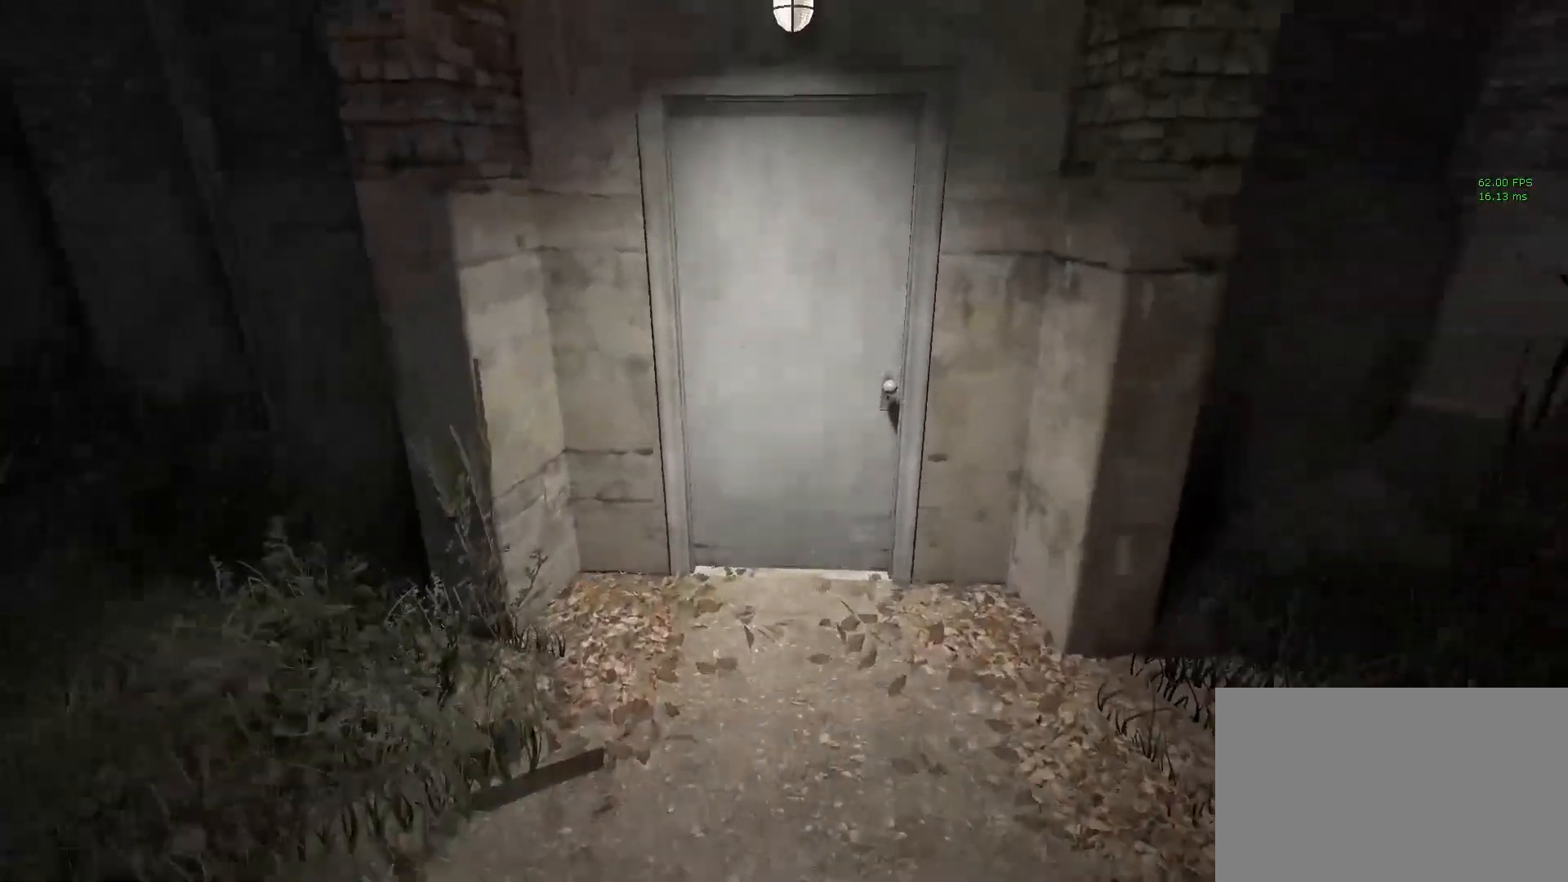
{"keys": ["shift", "w"], "mouse": ["left"], "events": [[267, "mouse_left", "down"]]}
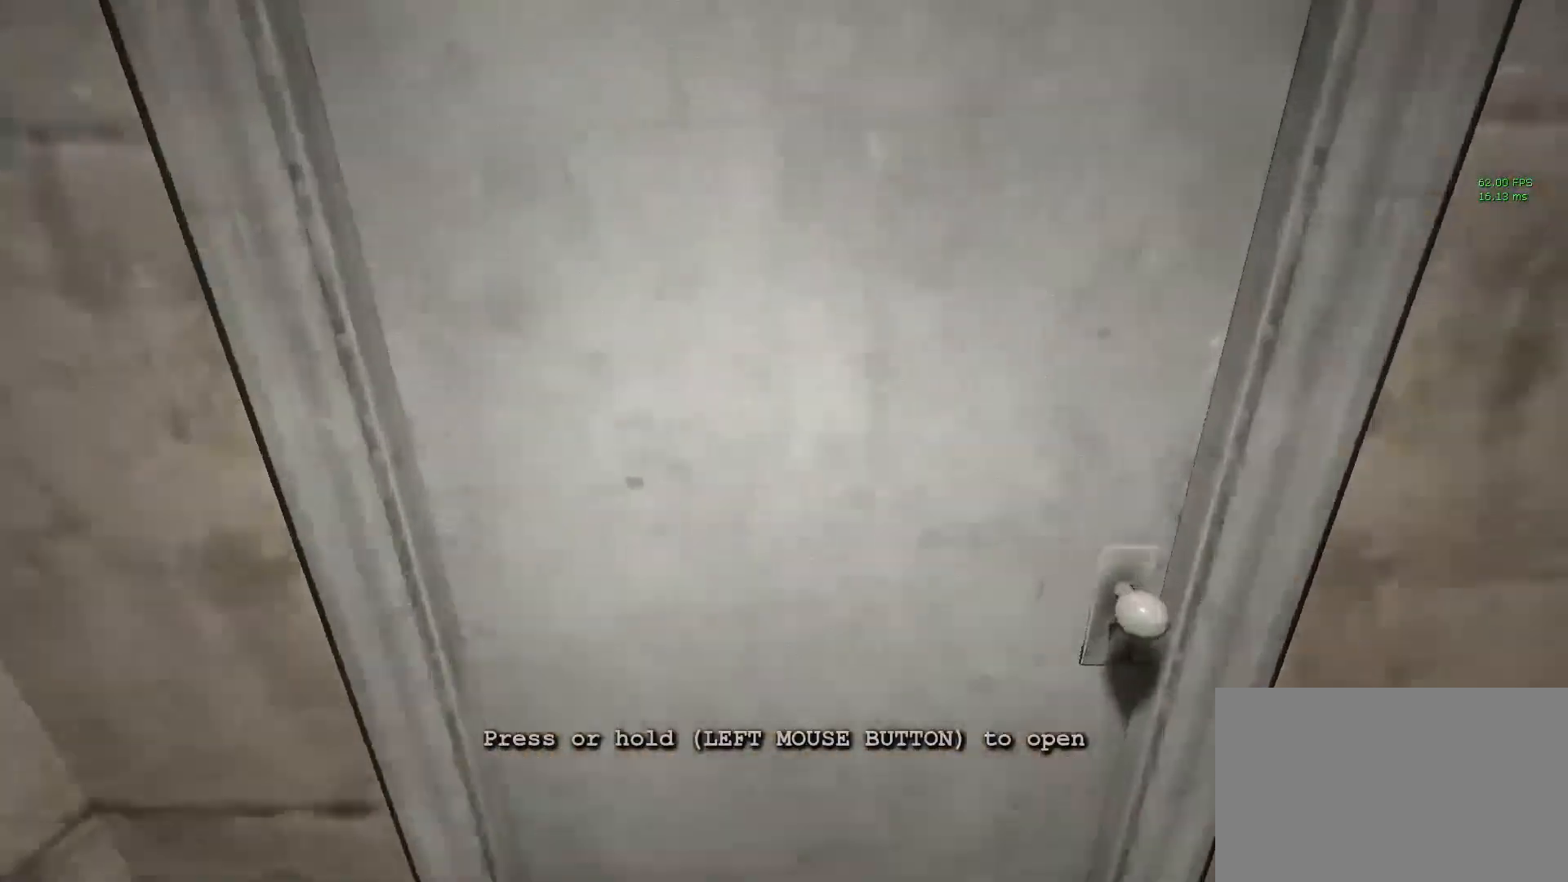
{"keys": ["shift", "w"], "mouse": ["left"], "events": []}
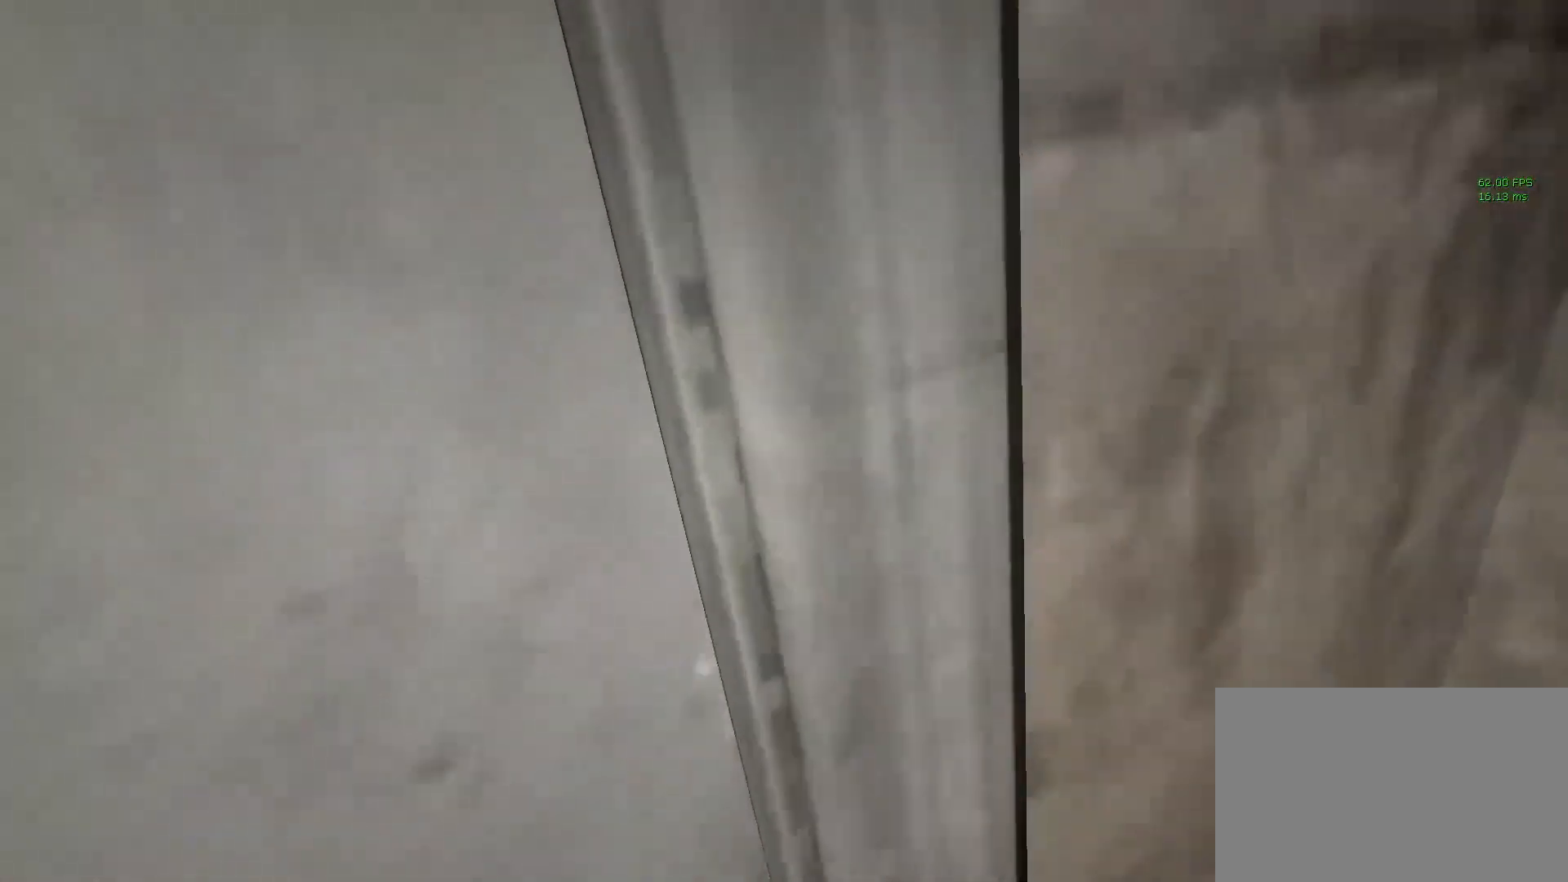
{"keys": ["shift", "w"], "mouse": [], "events": [[167, "mouse_left", "up"]]}
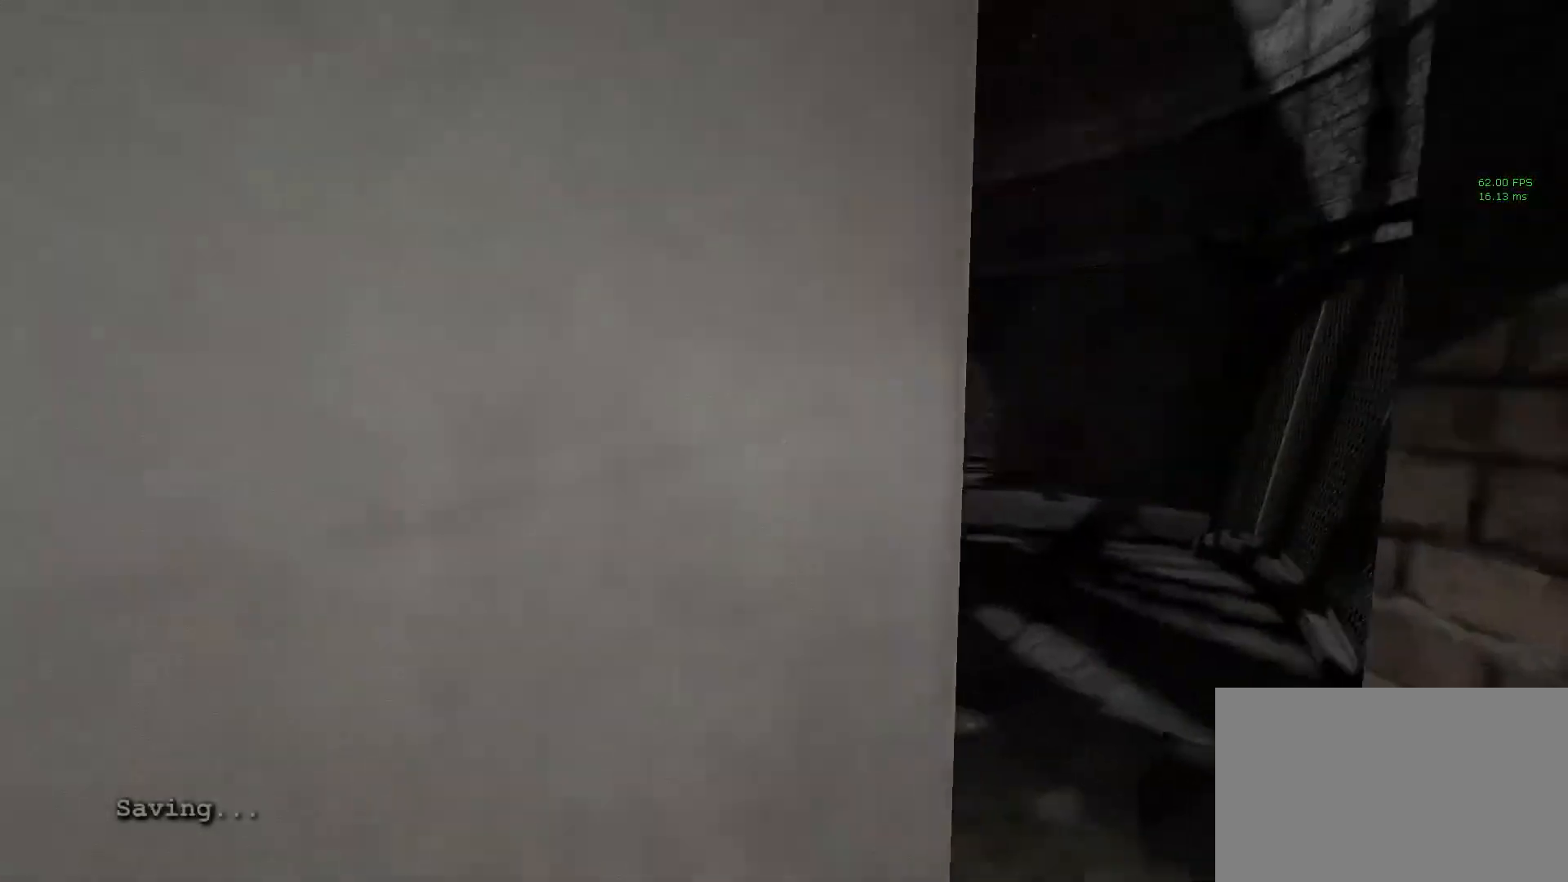
{"keys": ["shift", "w"], "mouse": [], "events": []}
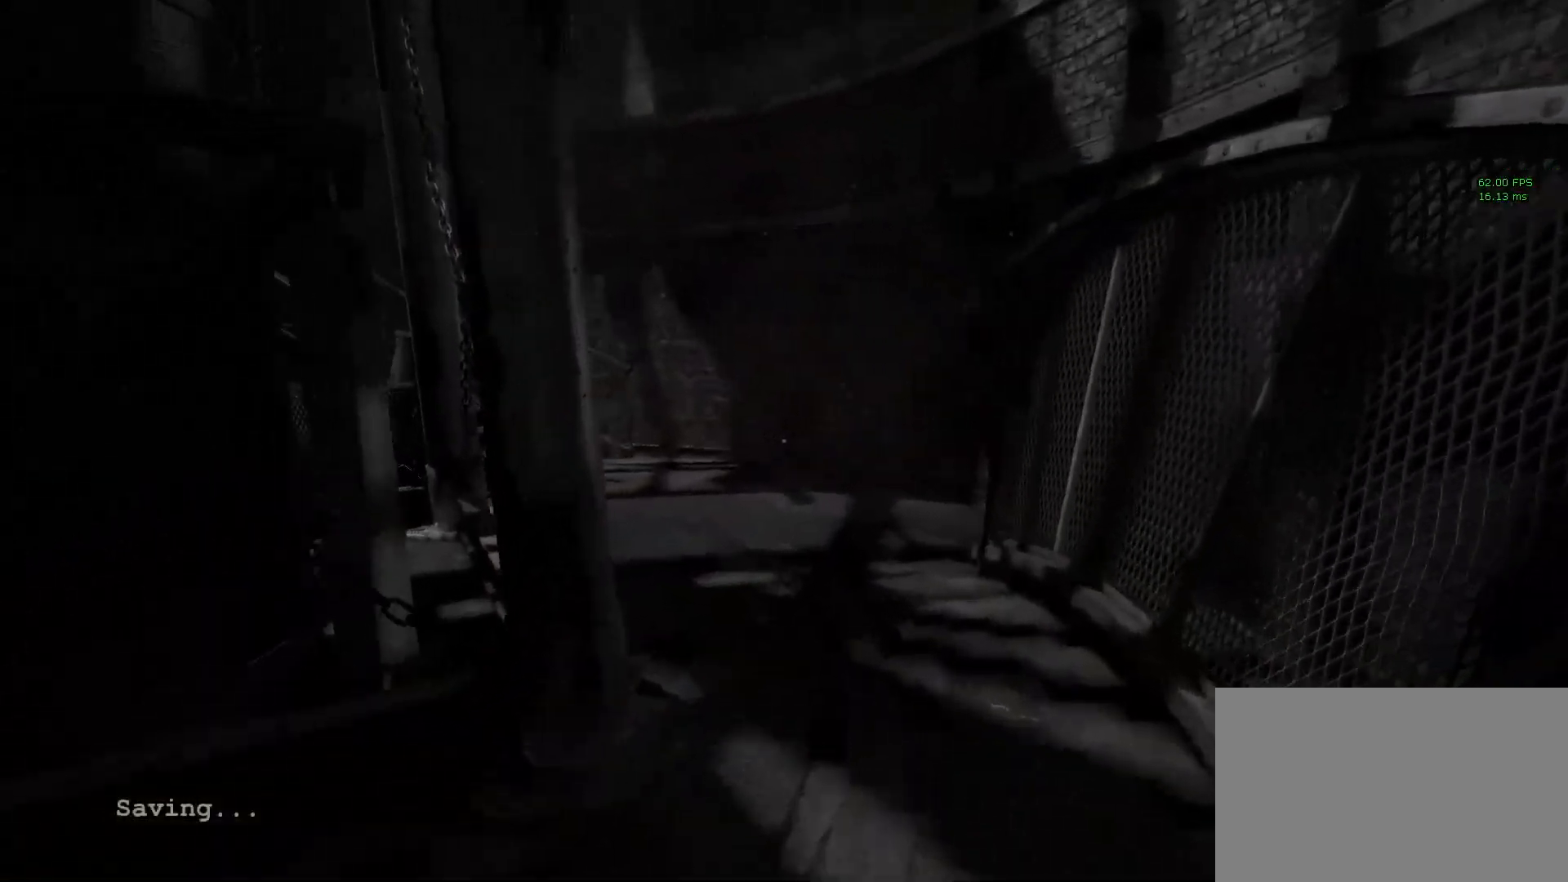
{"keys": ["shift", "w"], "mouse": [], "events": []}
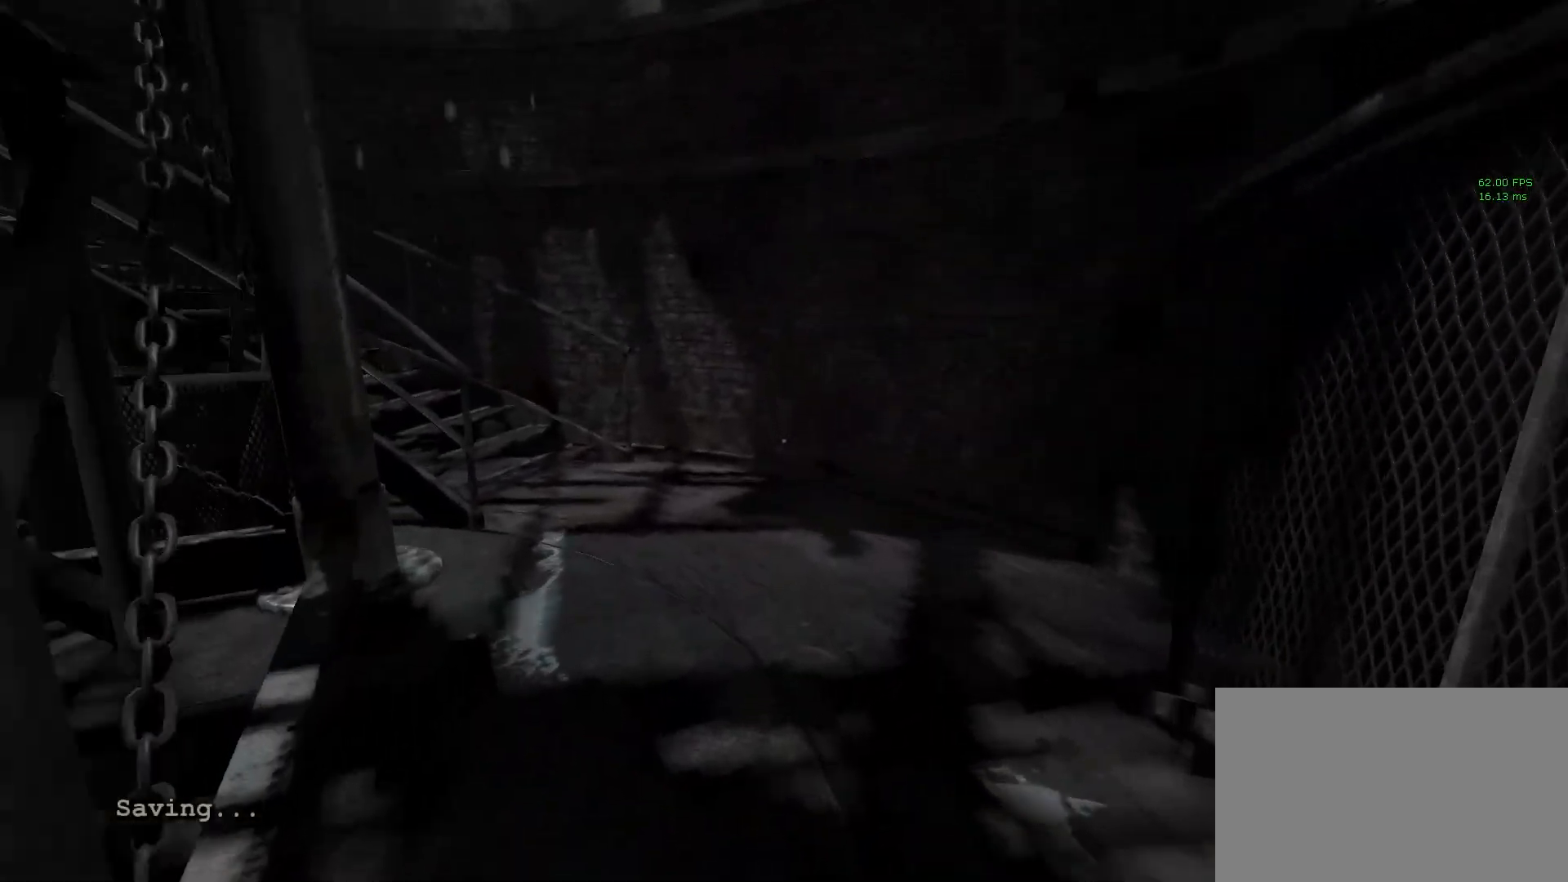
{"keys": ["shift", "w"], "mouse": [], "events": []}
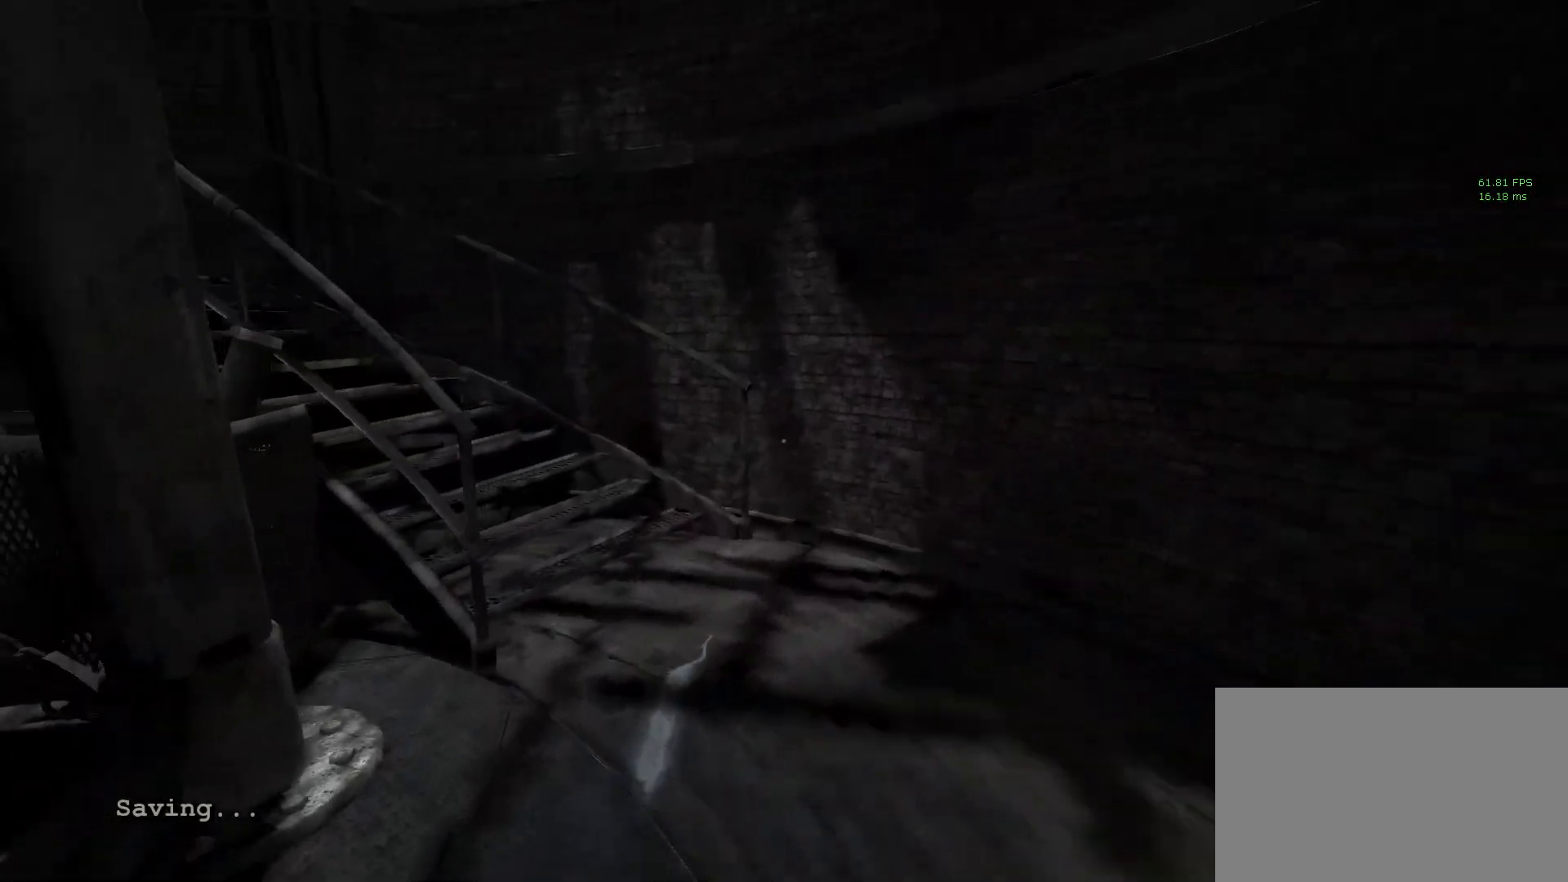
{"keys": ["shift", "w"], "mouse": [], "events": []}
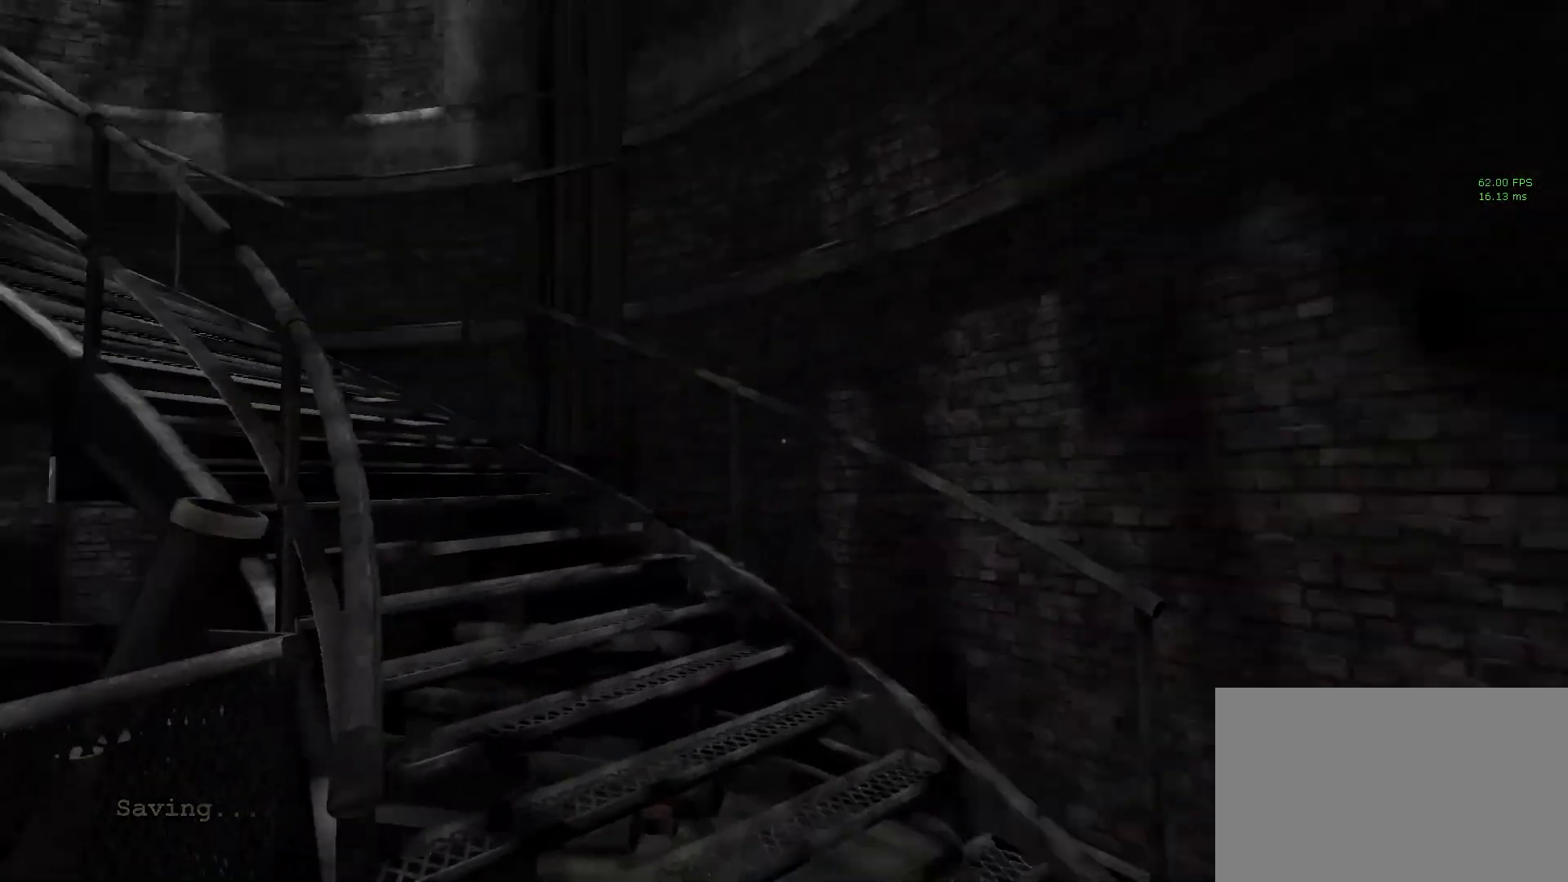
{"keys": ["shift", "w"], "mouse": [], "events": []}
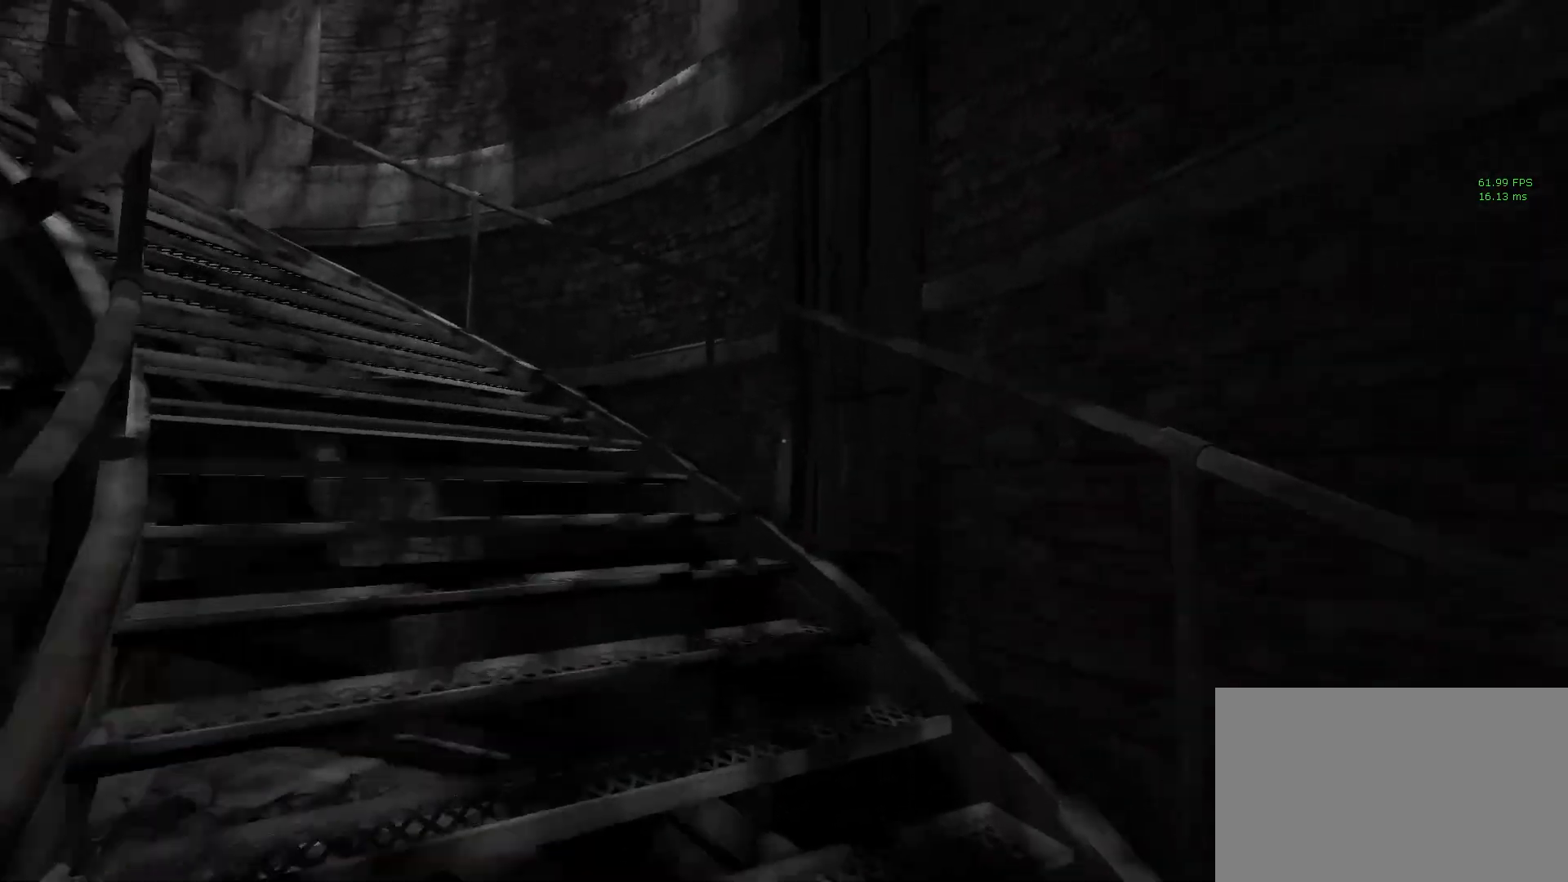
{"keys": ["shift", "w"], "mouse": [], "events": []}
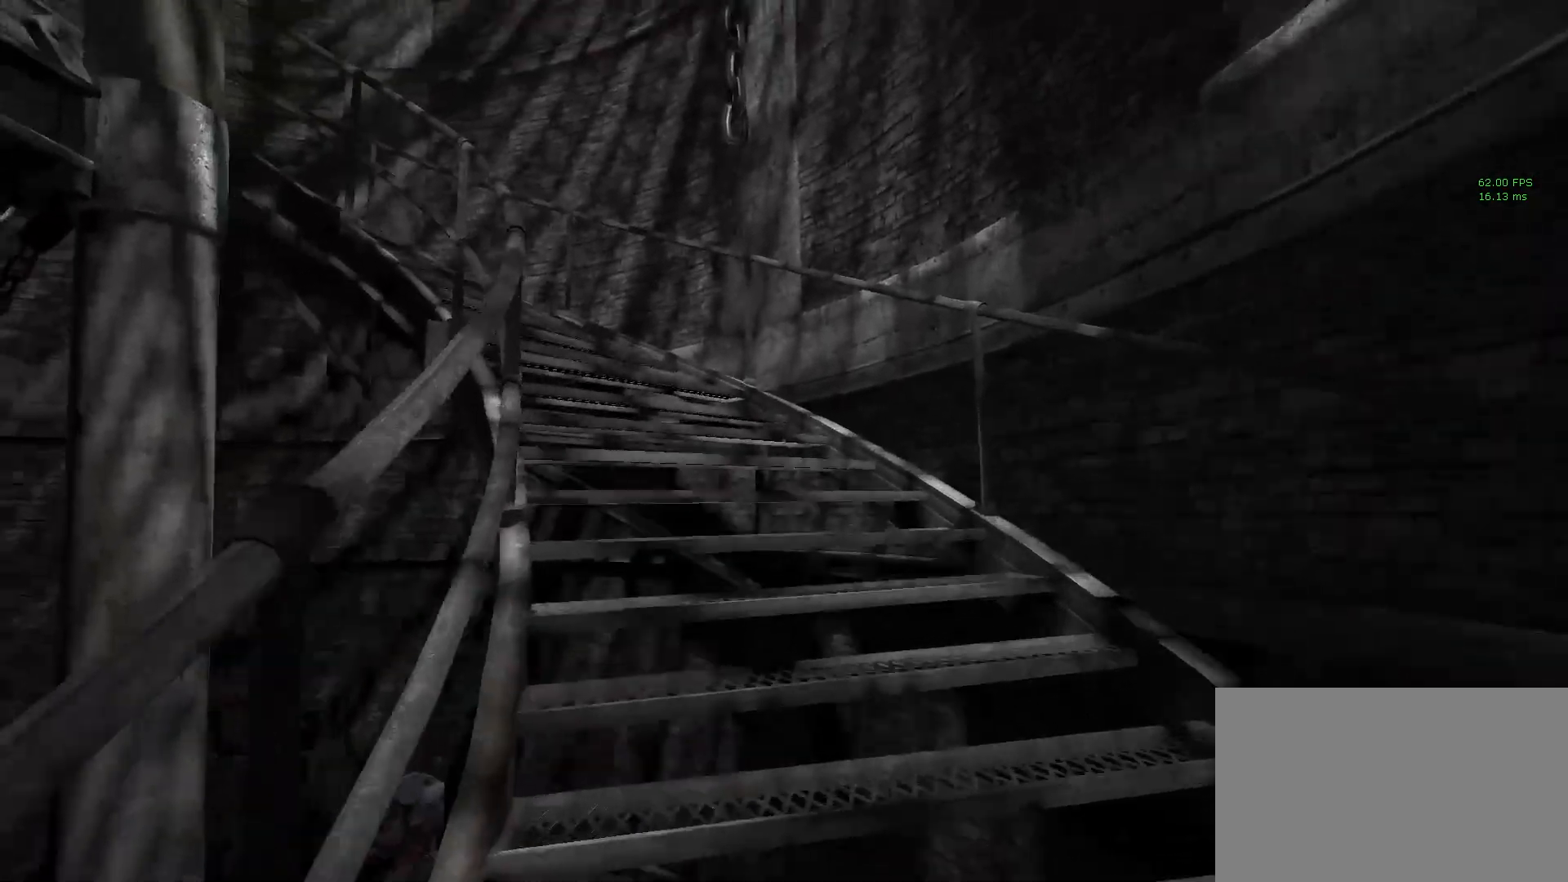
{"keys": ["shift", "w"], "mouse": [], "events": []}
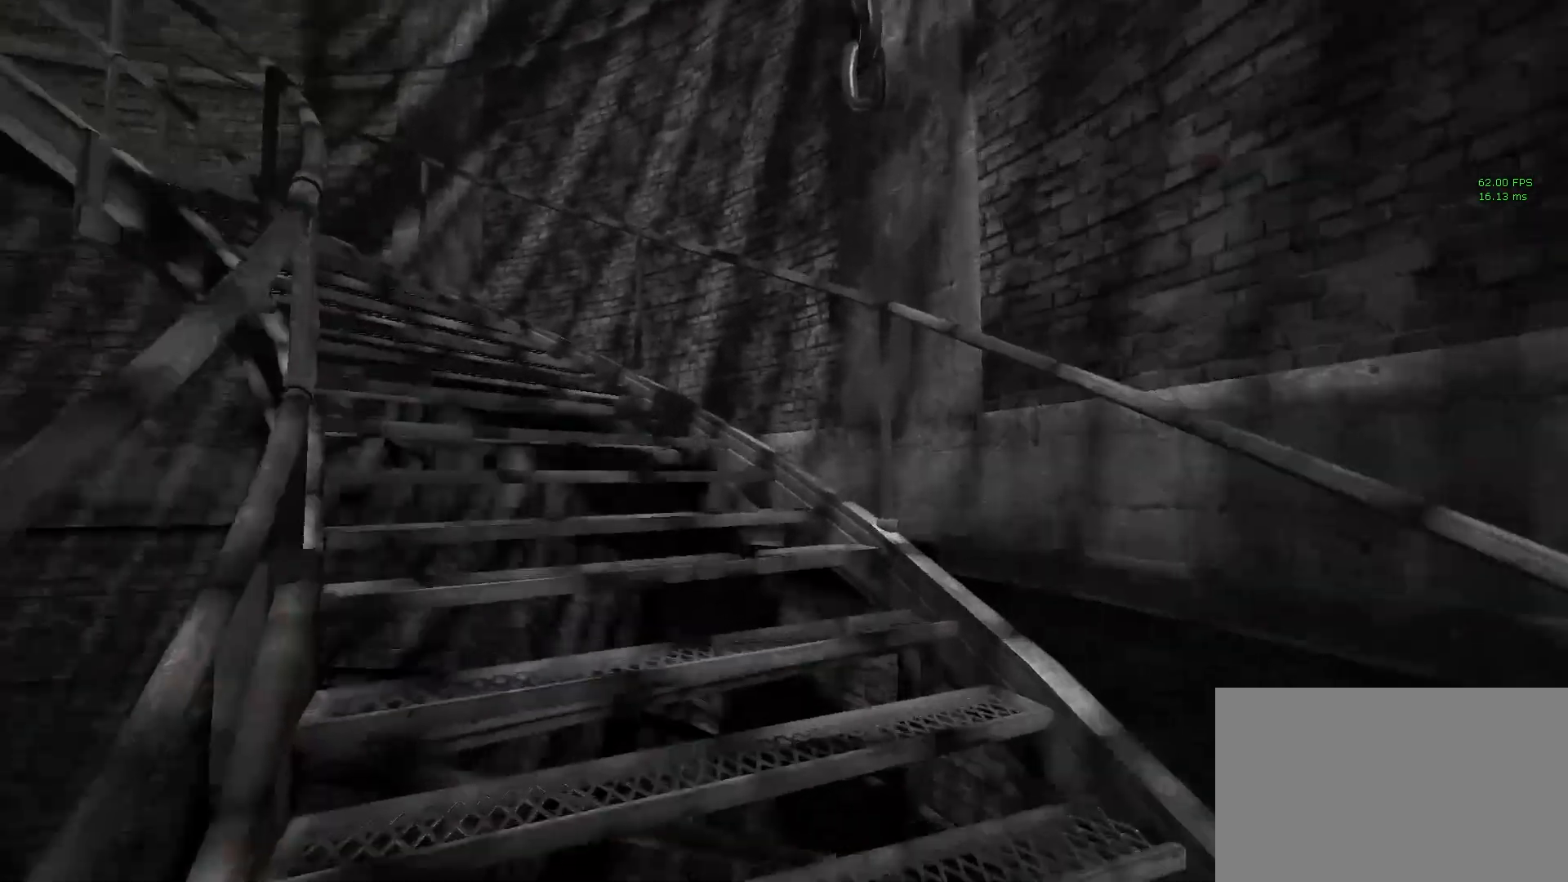
{"keys": ["shift", "w"], "mouse": [], "events": []}
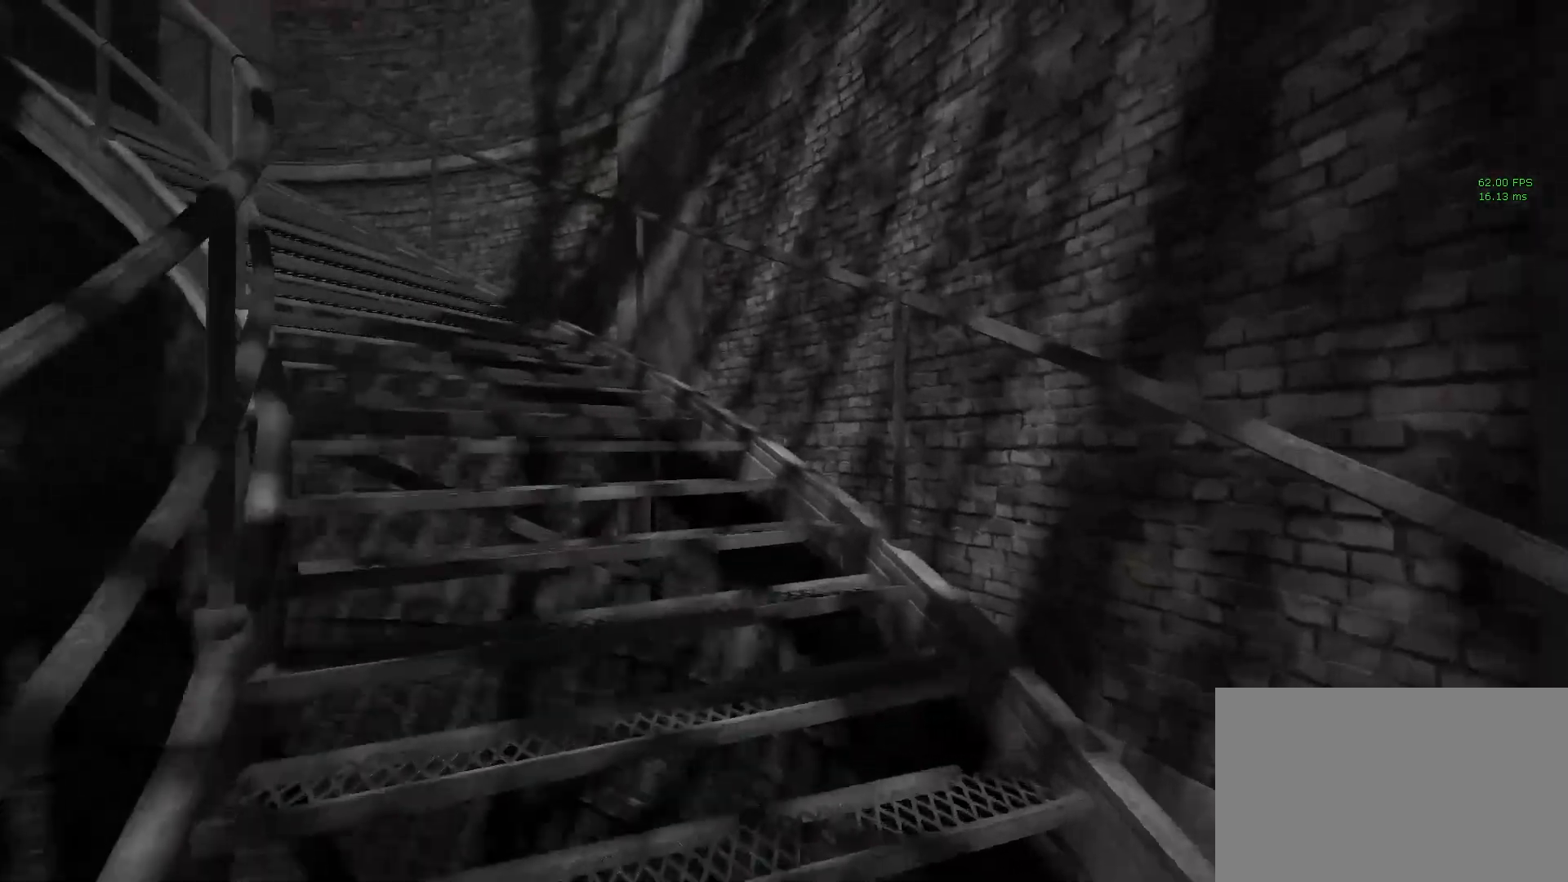
{"keys": ["shift", "w"], "mouse": [], "events": []}
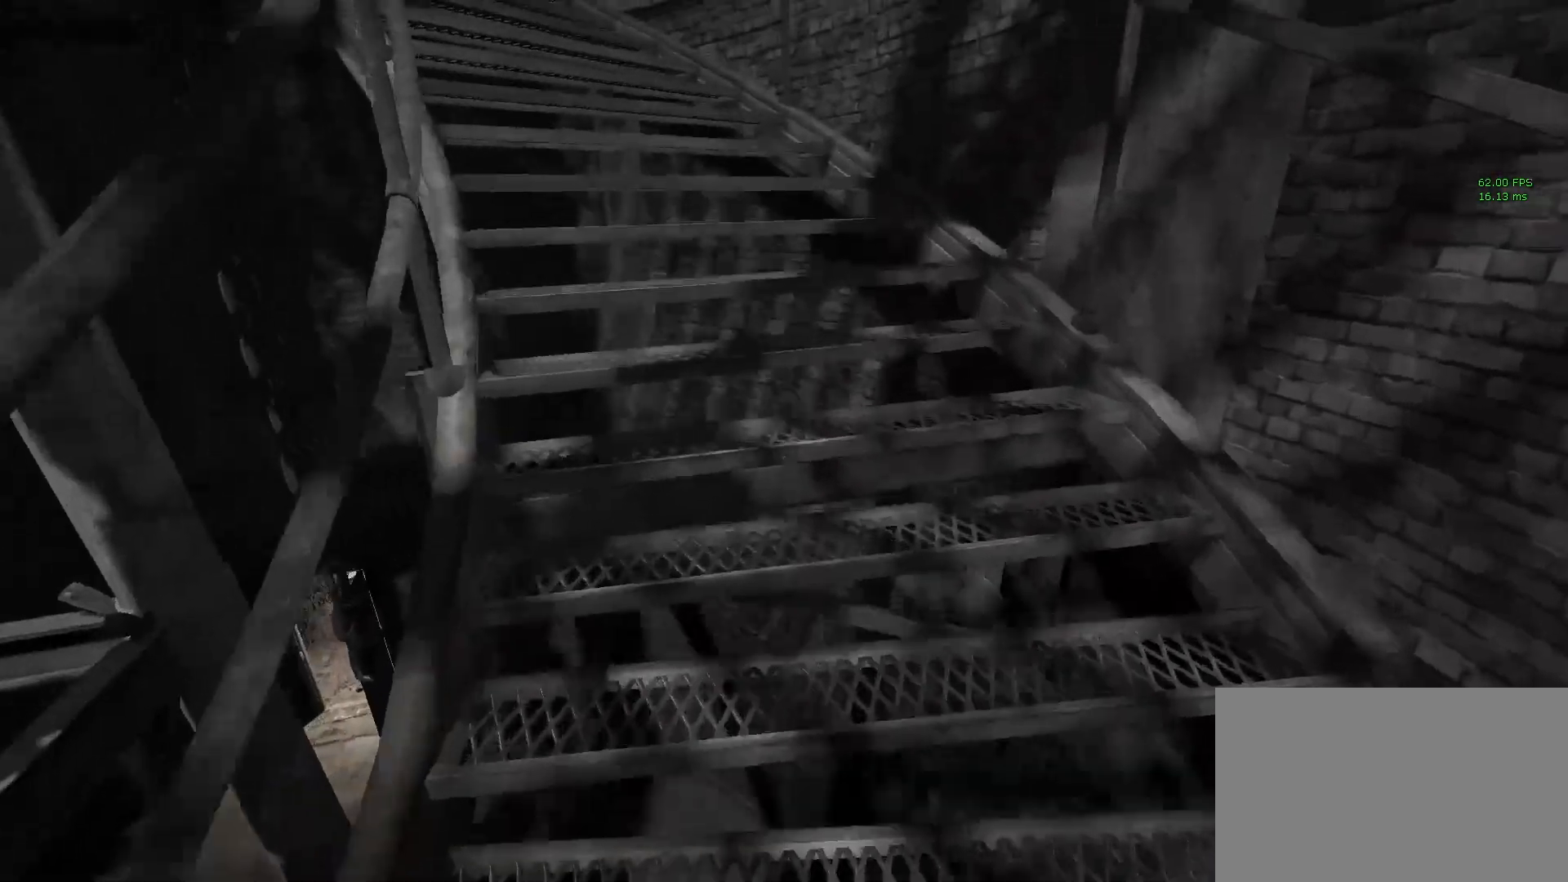
{"keys": ["shift", "w"], "mouse": [], "events": []}
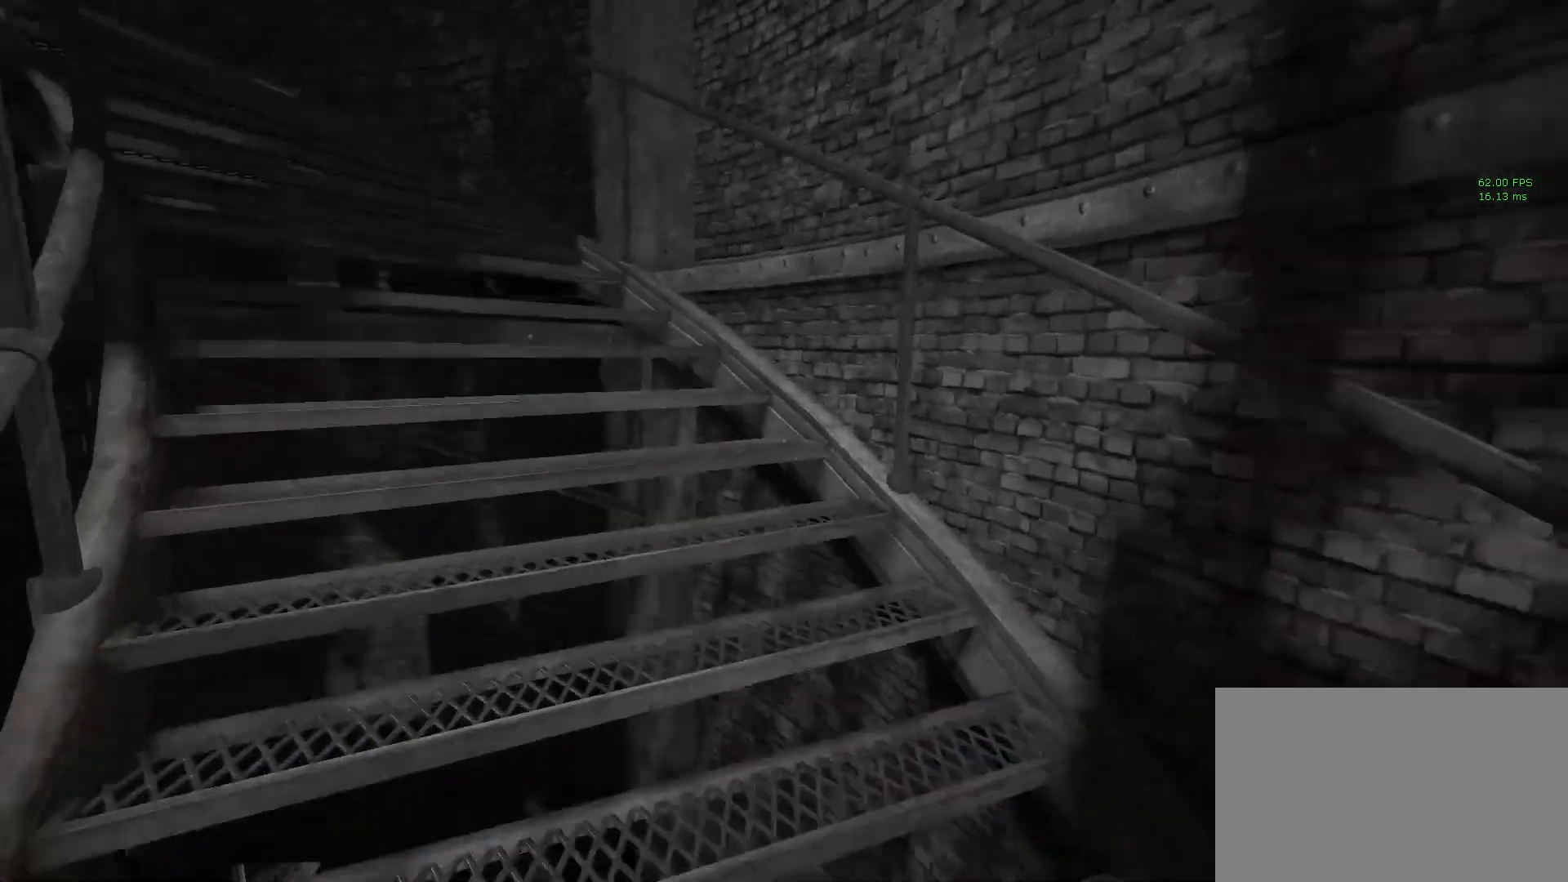
{"keys": ["shift", "w"], "mouse": [], "events": []}
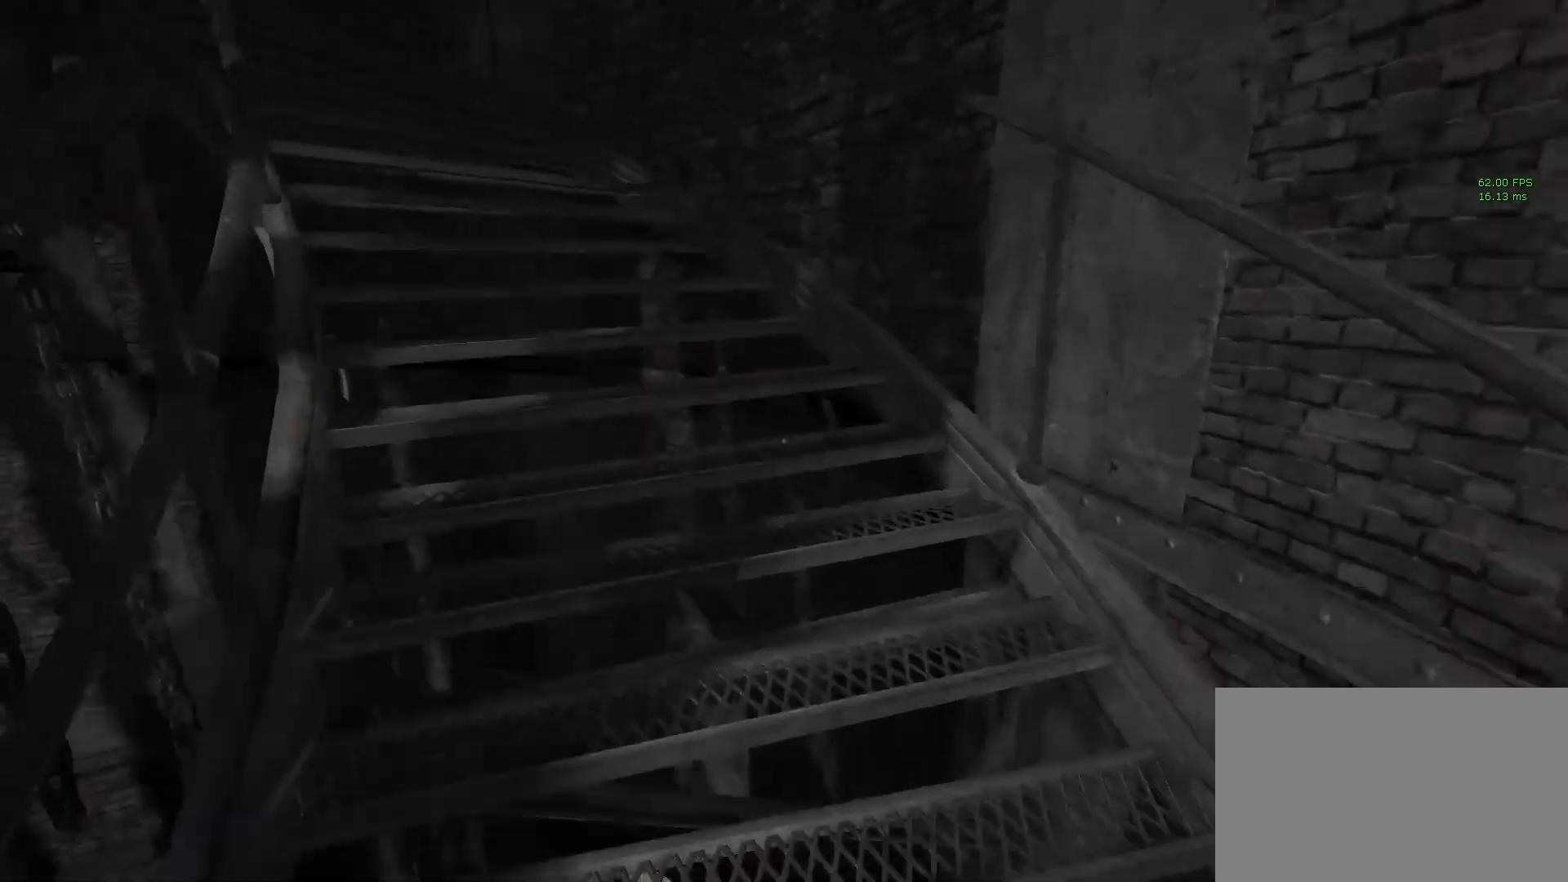
{"keys": ["shift", "w"], "mouse": [], "events": []}
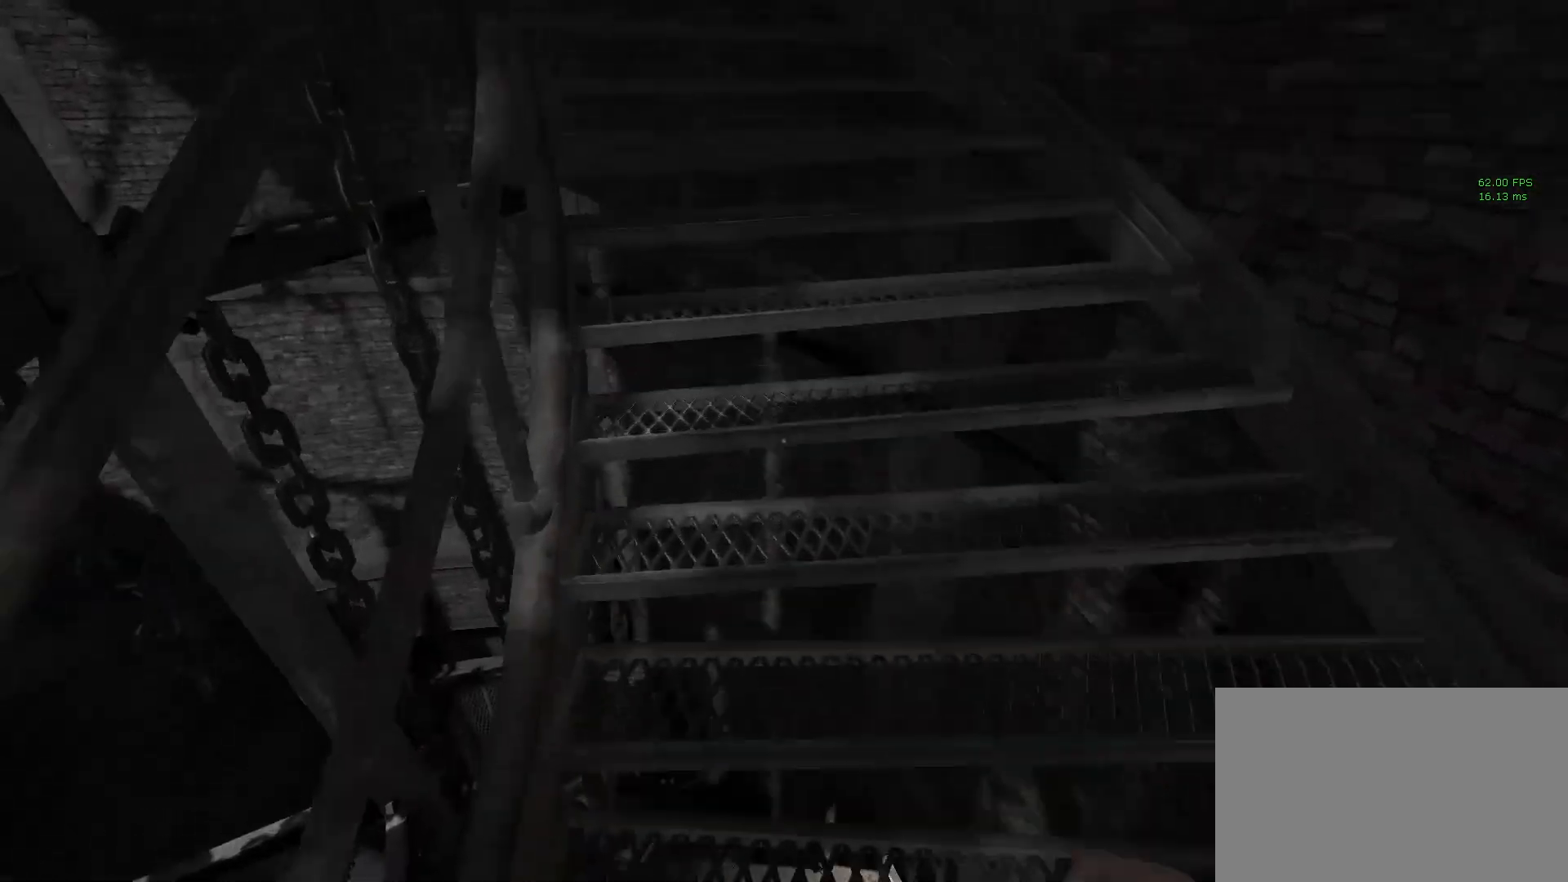
{"keys": ["shift", "w"], "mouse": [], "events": []}